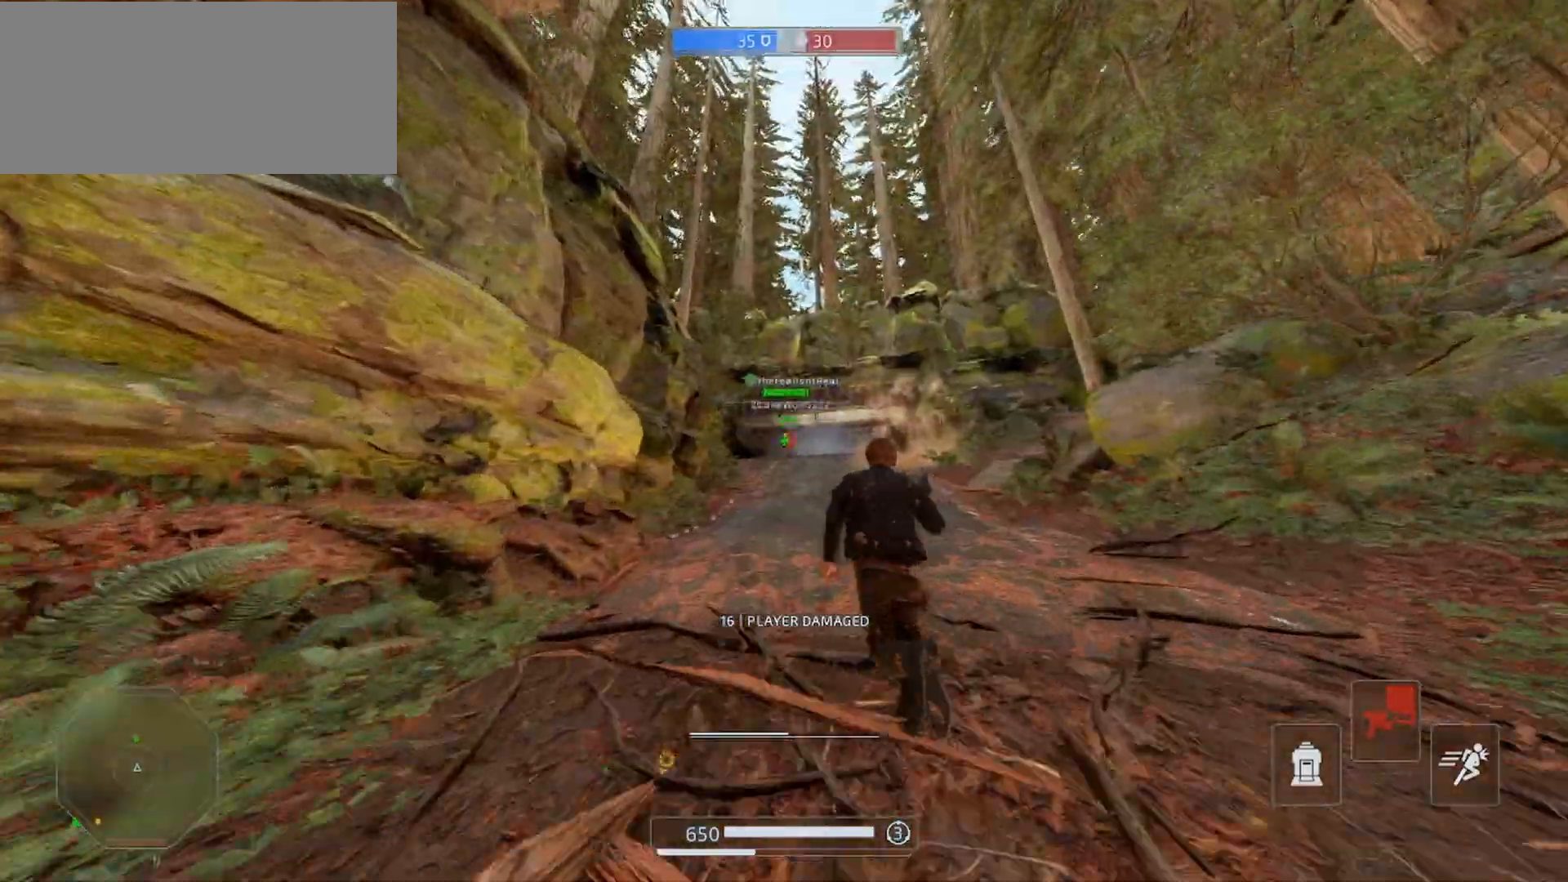
Gameplay with keyboard and mouse; each line is a JSON object with the keys and mouse buttons held at the frame after it. "events" lists presses ("down") and releases ("up") of "a", "alt", "ctrl", "d", "e", "f", "q", "r", "s", "shift", "space", "w", "mouse_left", "mouse_wheel", "mouse_right", "mouse_mb4" and "mouse_mb5" between this image and that frame as [ms after this image, input, new state], when the widget could be followed in between. "mouse_left", "mouse_wheel", "mouse_right", "mouse_mb4", "mouse_mb5" = the "left", "wheel", "right", "mb4", "mb5" buttons of the "mouse" list. No other keys are recorded. "wheel" means that the mouse wheel is clicked or scrolled. Mouse movement is not recorded.
{"keys": ["shift", "w"], "mouse": [], "events": []}
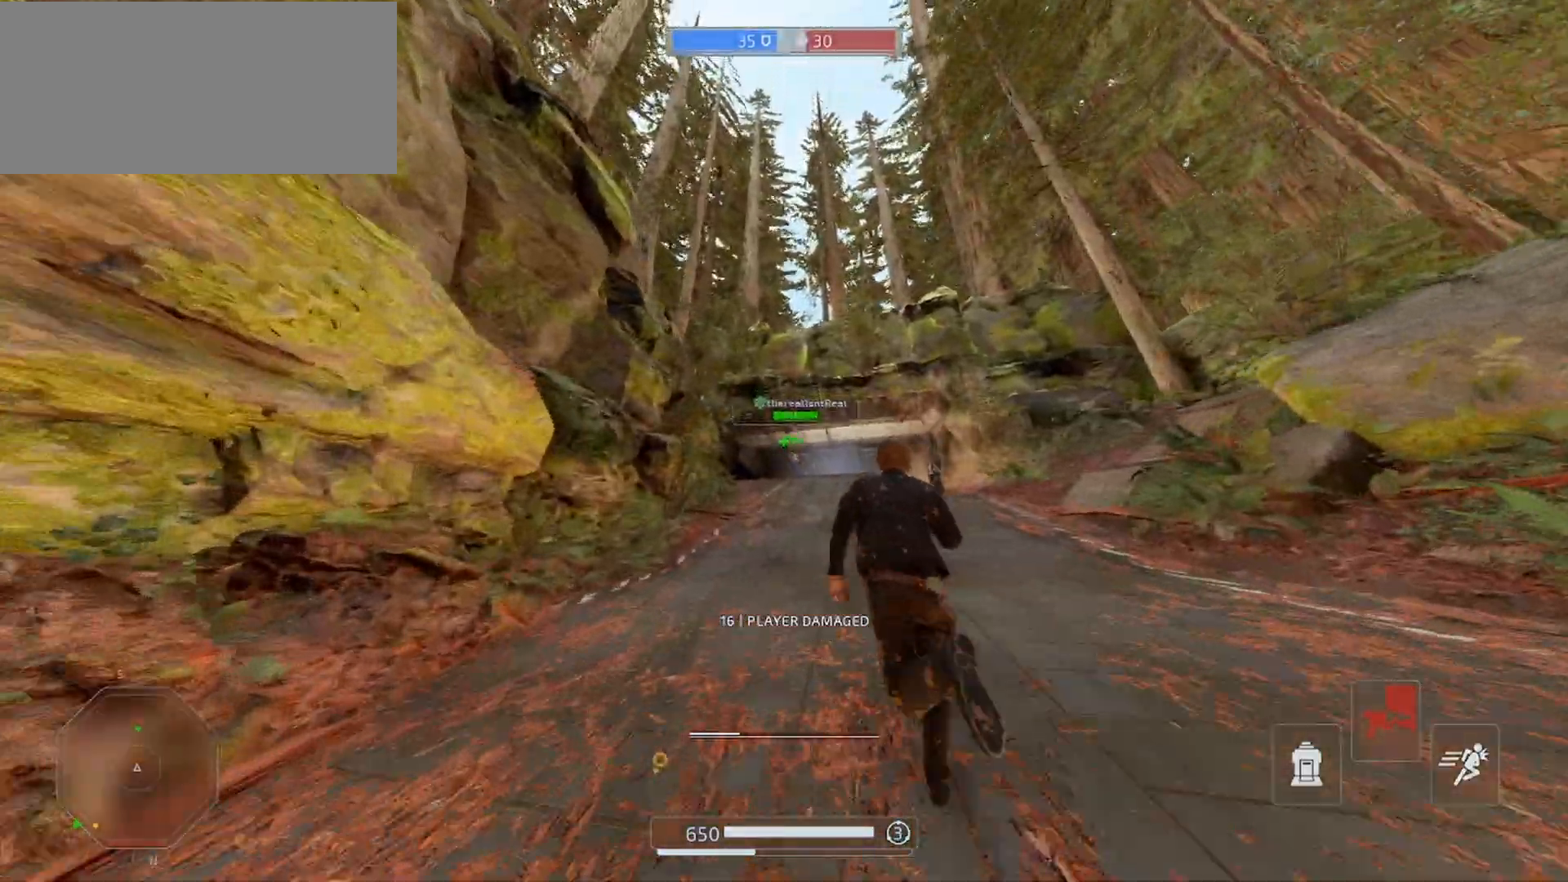
{"keys": ["shift", "space", "w"], "mouse": [], "events": [[33, "space", "down"], [133, "q", "down"], [300, "q", "up"]]}
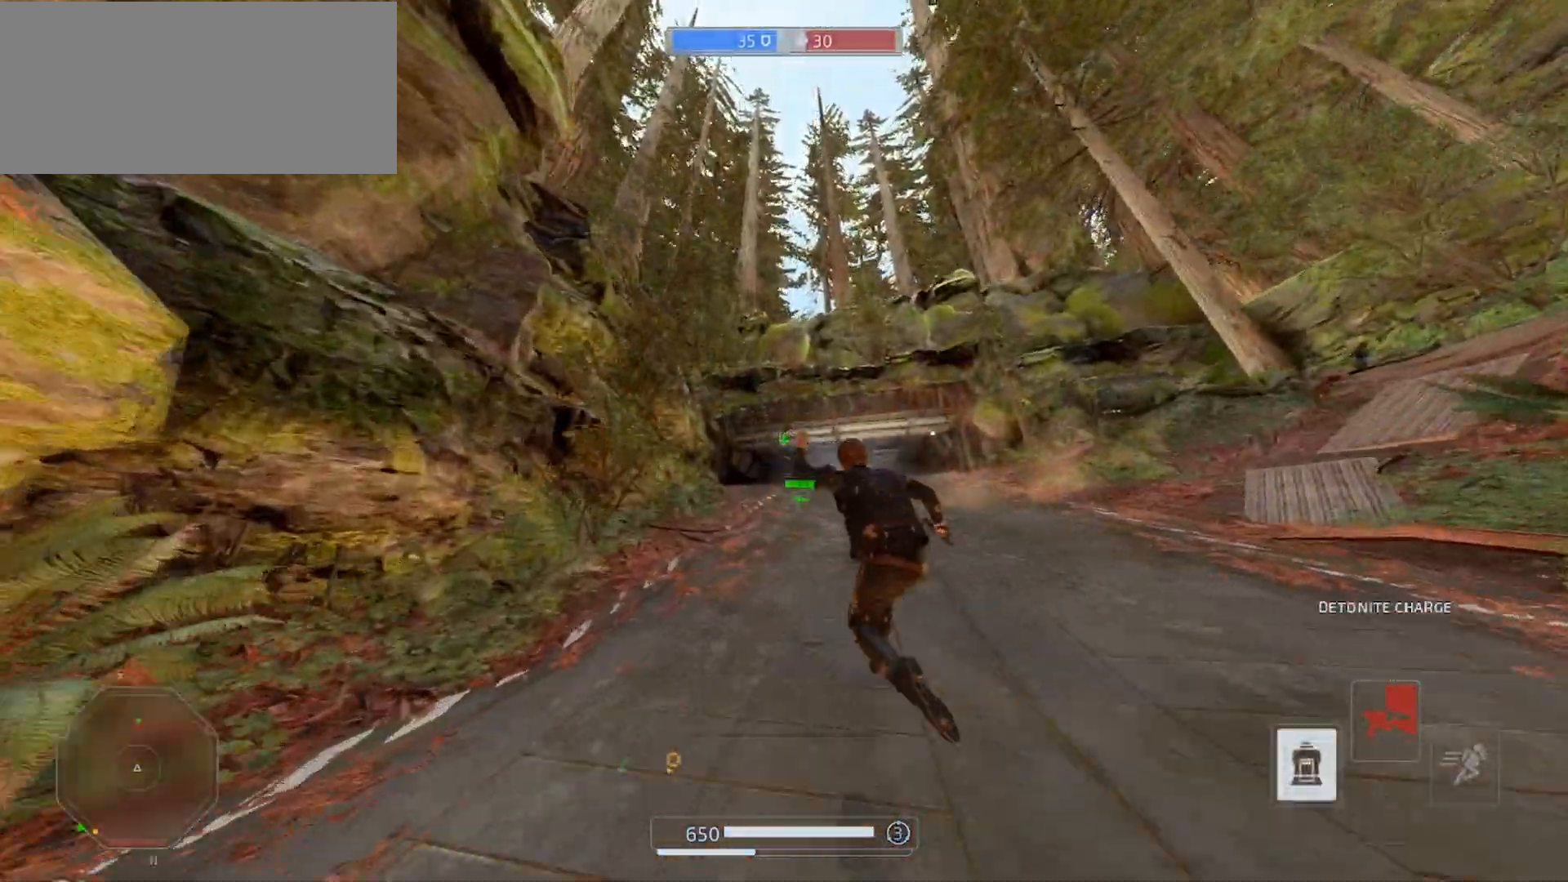
{"keys": ["shift", "w"], "mouse": [], "events": [[67, "space", "up"]]}
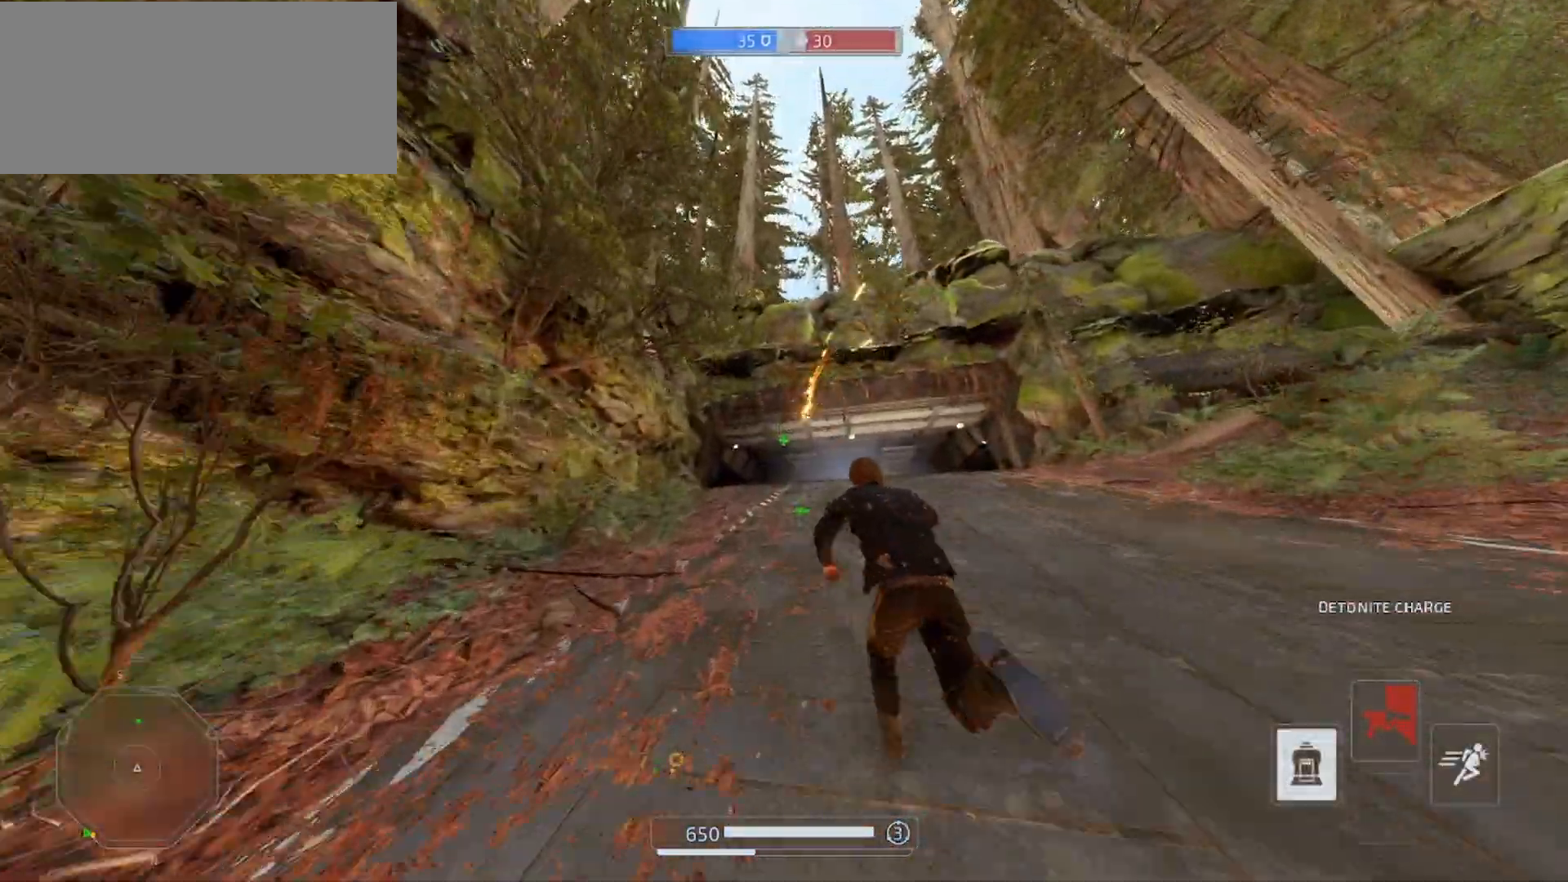
{"keys": ["shift", "w"], "mouse": [], "events": []}
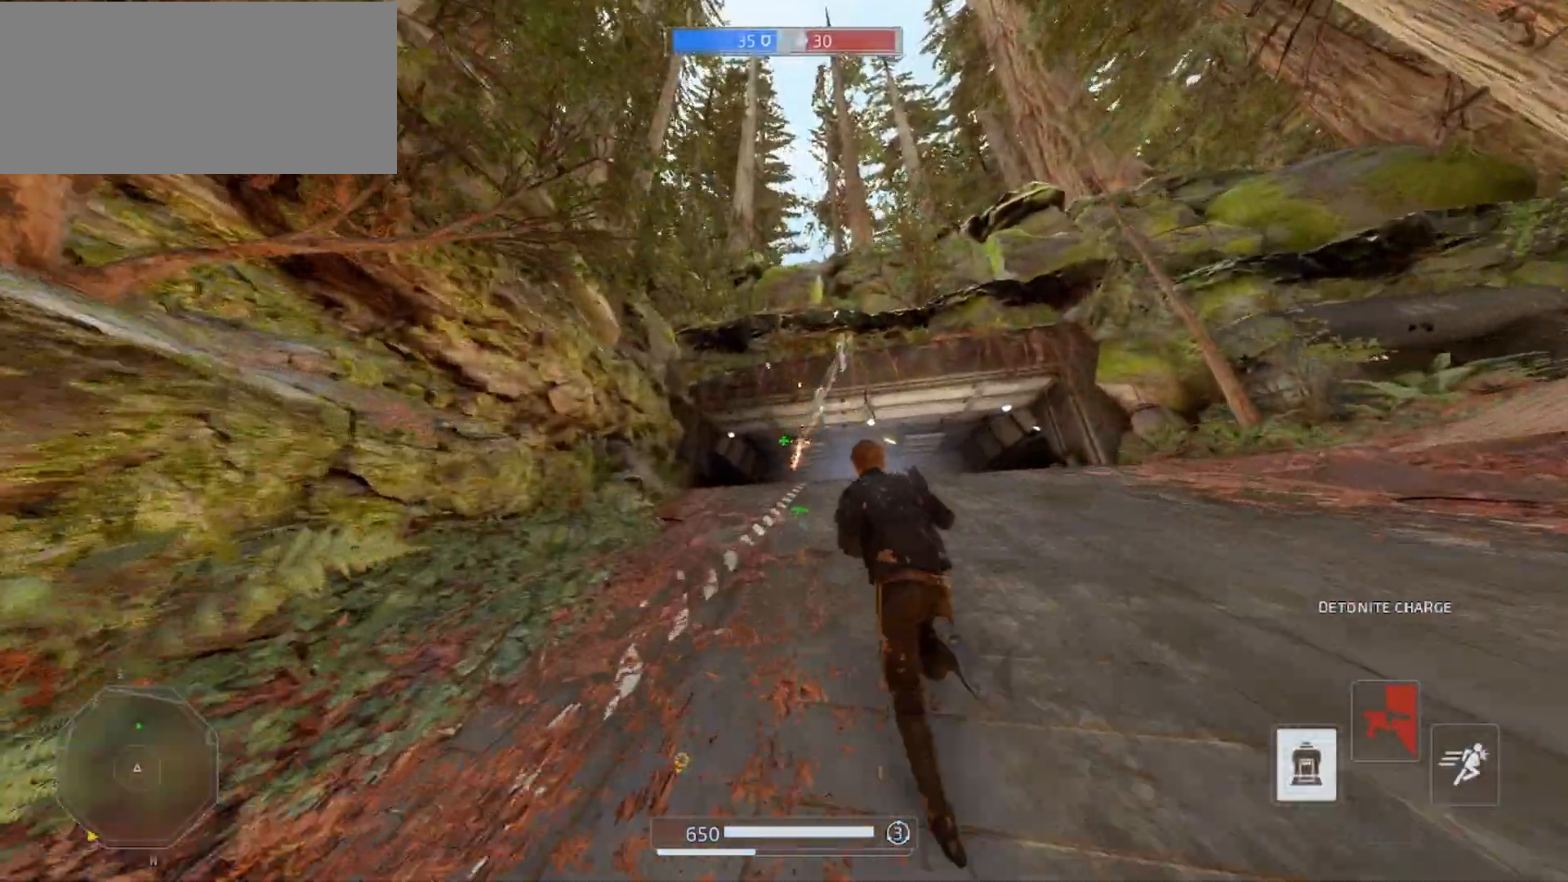
{"keys": ["q", "shift", "w"], "mouse": [], "events": [[33, "q", "down"], [133, "q", "up"], [200, "q", "down"], [300, "q", "up"], [333, "q", "down"], [433, "q", "up"], [467, "q", "down"]]}
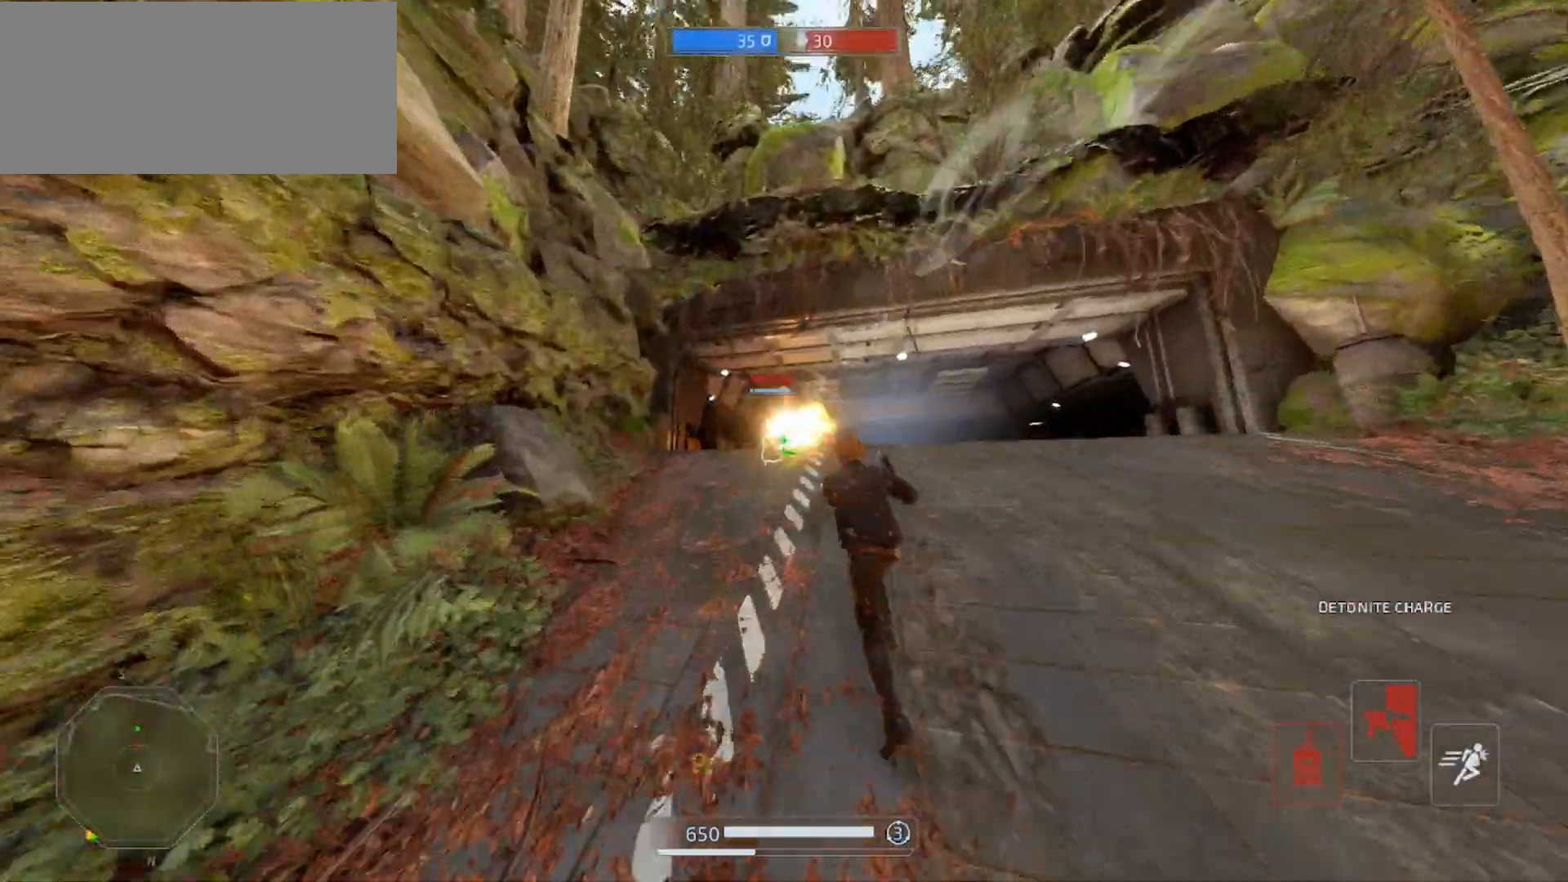
{"keys": ["shift", "w"], "mouse": [], "events": [[67, "q", "up"], [133, "q", "down"], [233, "q", "up"], [267, "q", "down"], [367, "q", "up"]]}
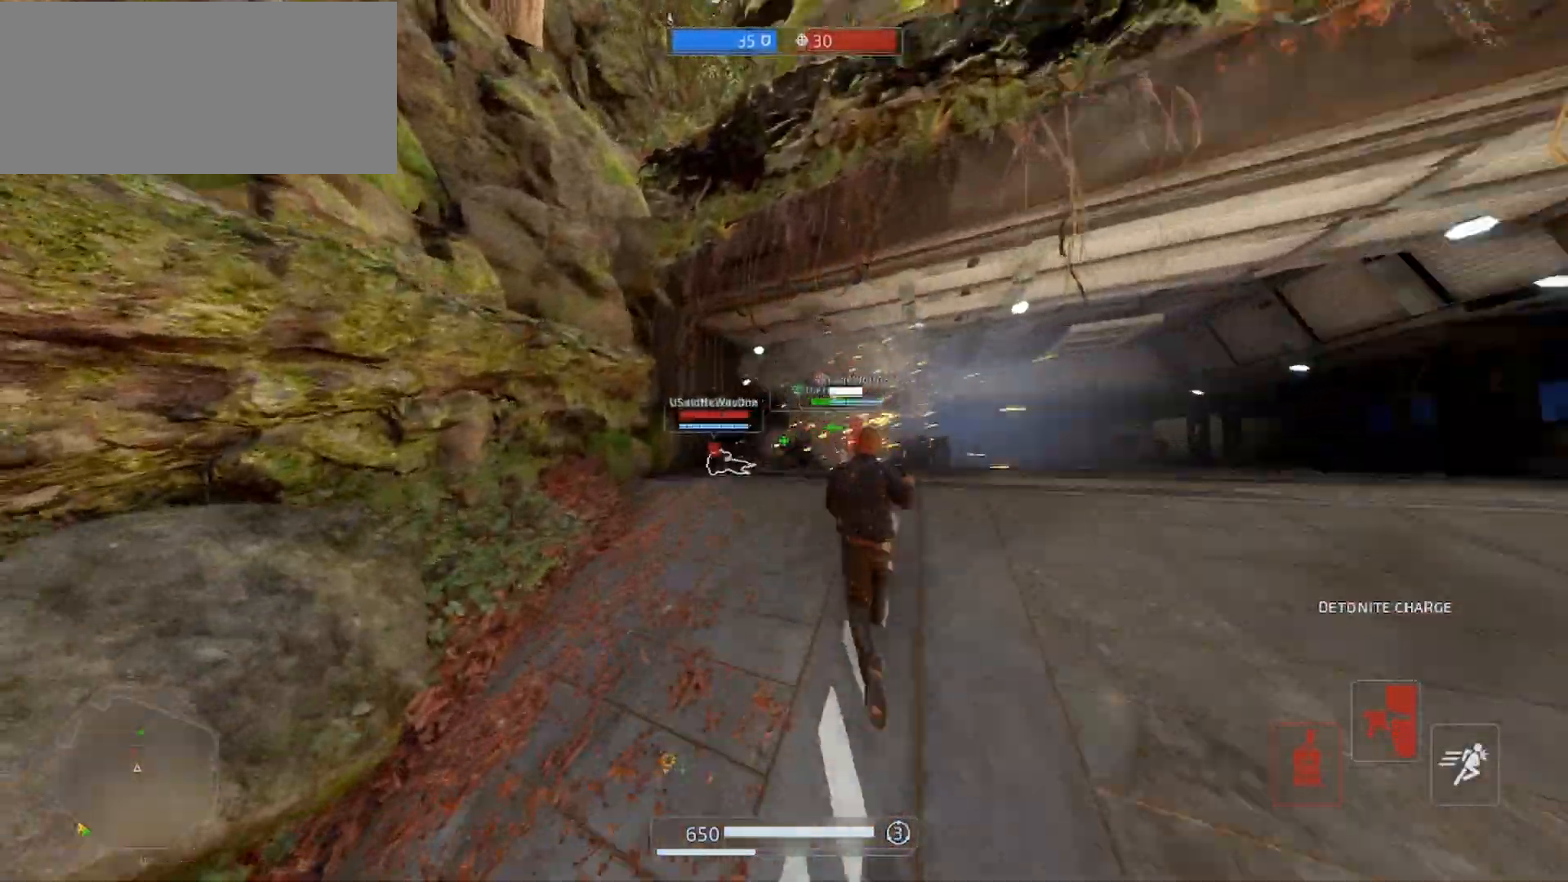
{"keys": ["shift", "w"], "mouse": [], "events": [[100, "a", "down"], [133, "mouse_left", "down"], [200, "mouse_left", "up"], [300, "a", "up"], [367, "mouse_left", "down"], [400, "f", "down"], [467, "f", "up"], [467, "mouse_left", "up"]]}
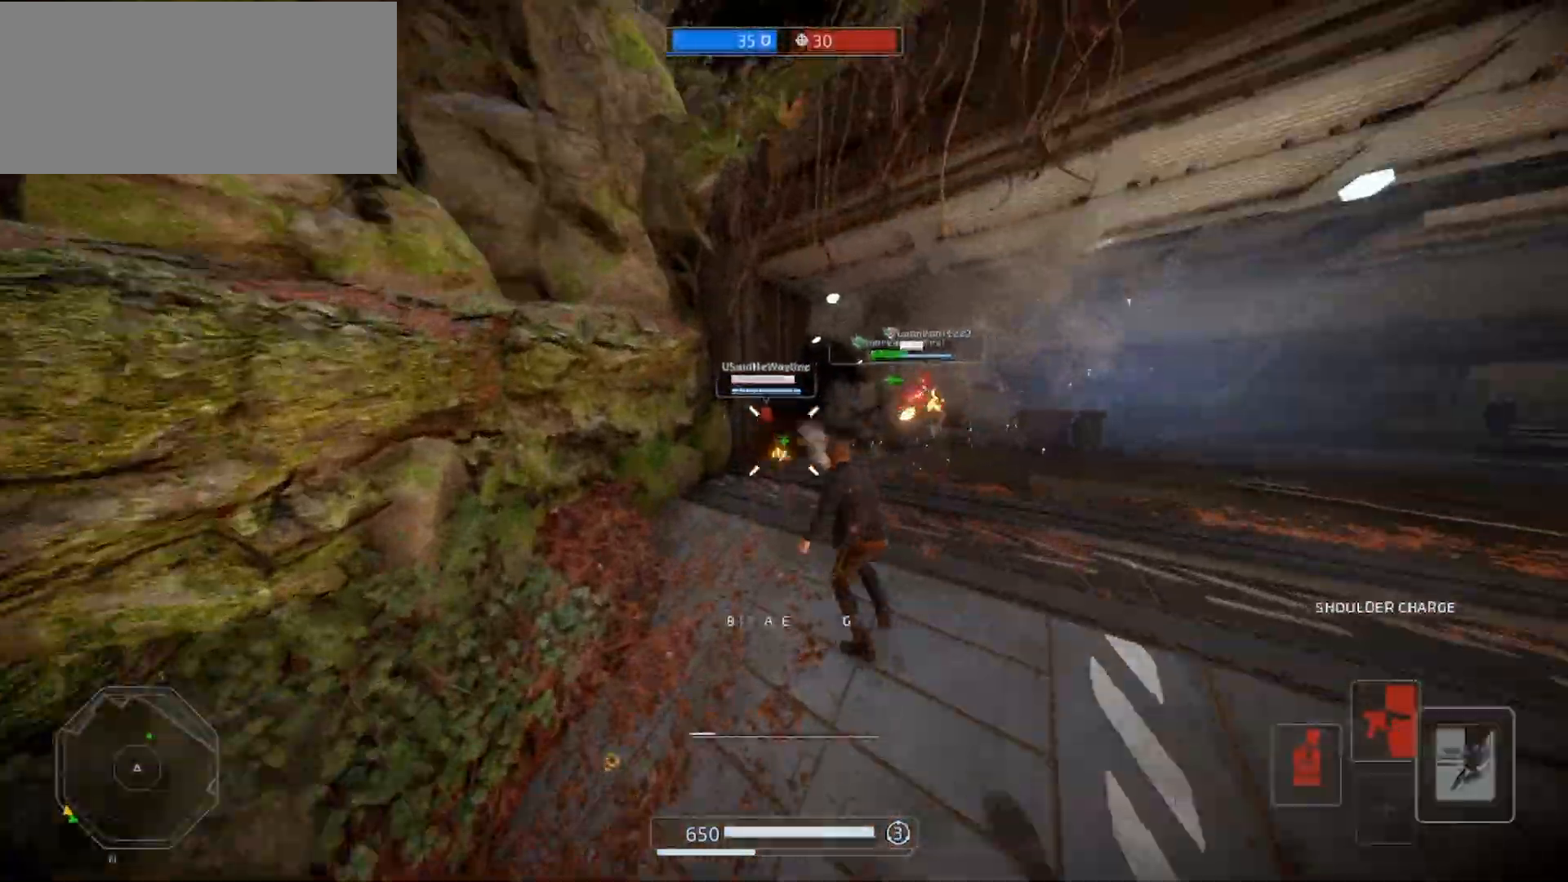
{"keys": ["shift", "w"], "mouse": [], "events": []}
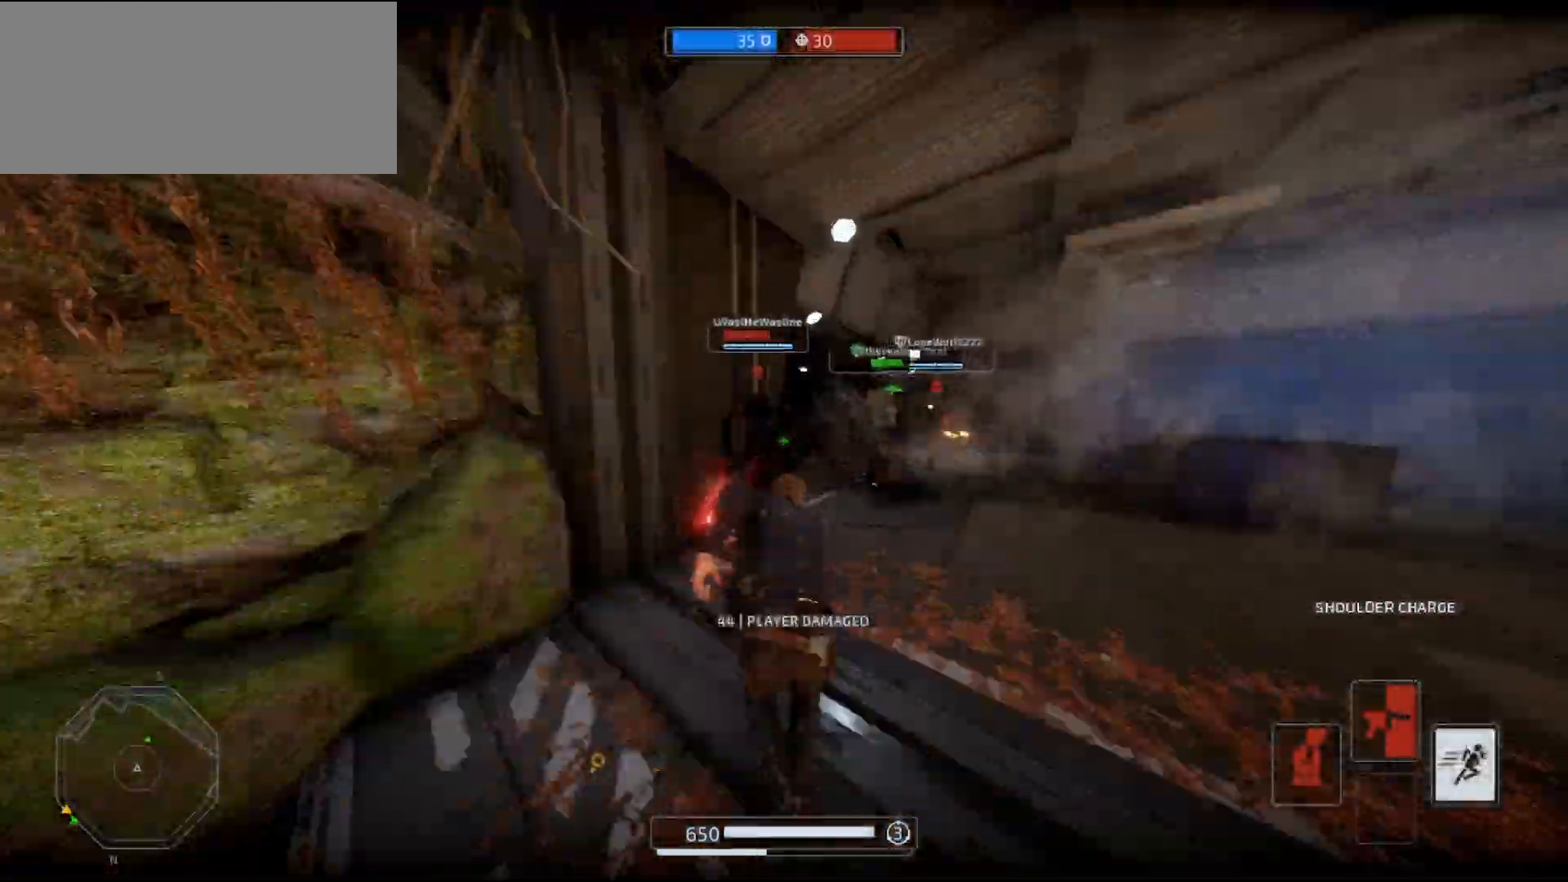
{"keys": ["d", "shift"], "mouse": ["left"], "events": [[300, "mouse_left", "down"], [400, "mouse_left", "up"], [433, "w", "up"], [500, "d", "down"], [500, "mouse_left", "down"]]}
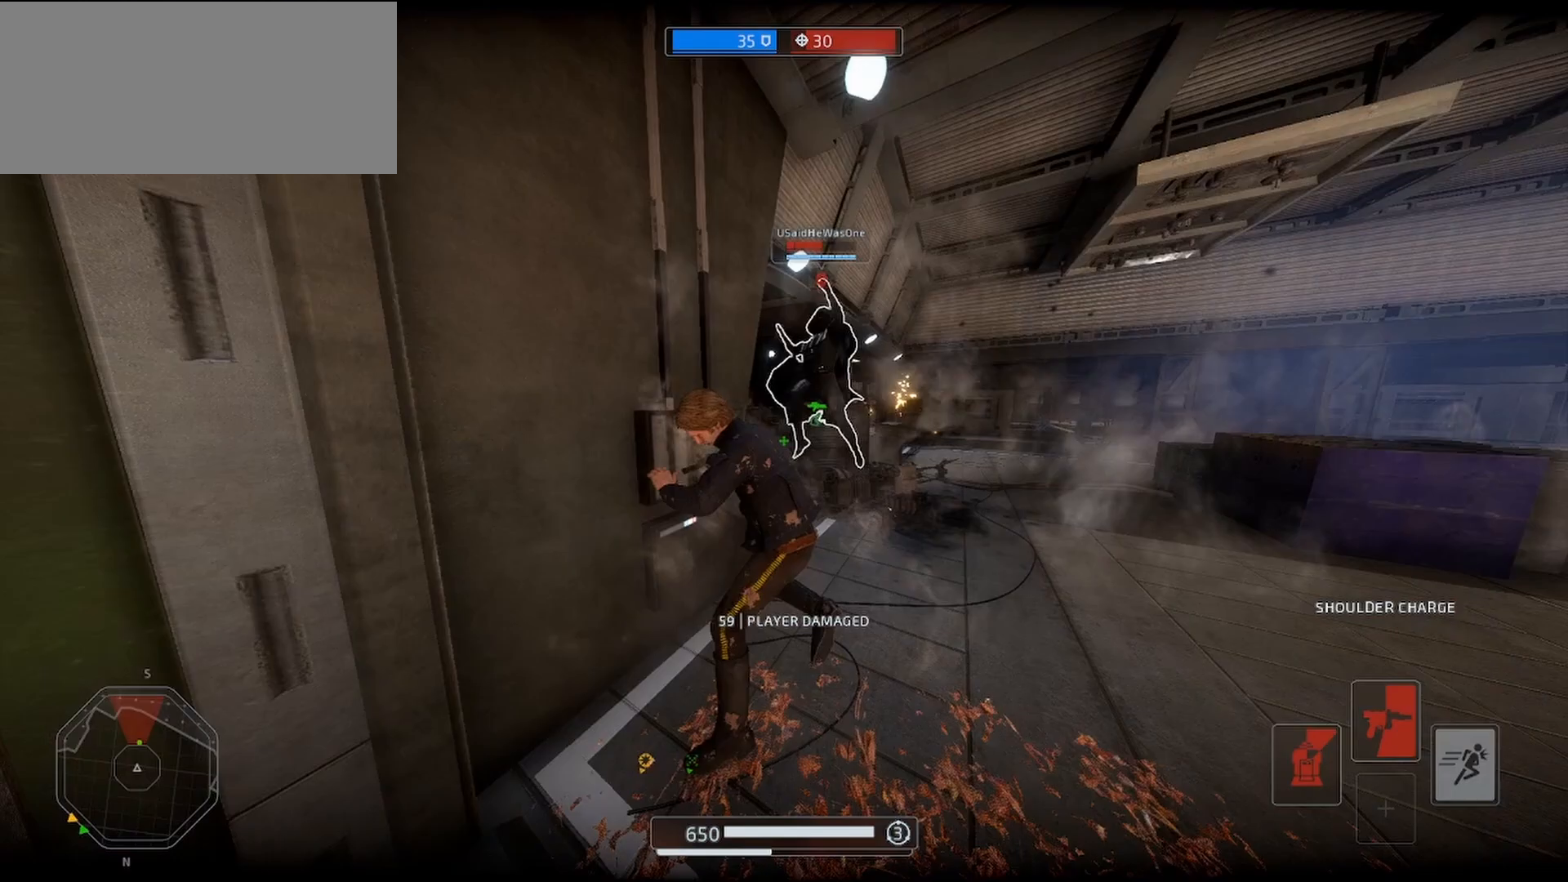
{"keys": ["d", "shift"], "mouse": [], "events": [[67, "mouse_left", "up"], [67, "s", "down"], [167, "mouse_left", "down"], [233, "mouse_left", "up"], [333, "s", "up"], [400, "mouse_left", "down"], [500, "mouse_left", "up"]]}
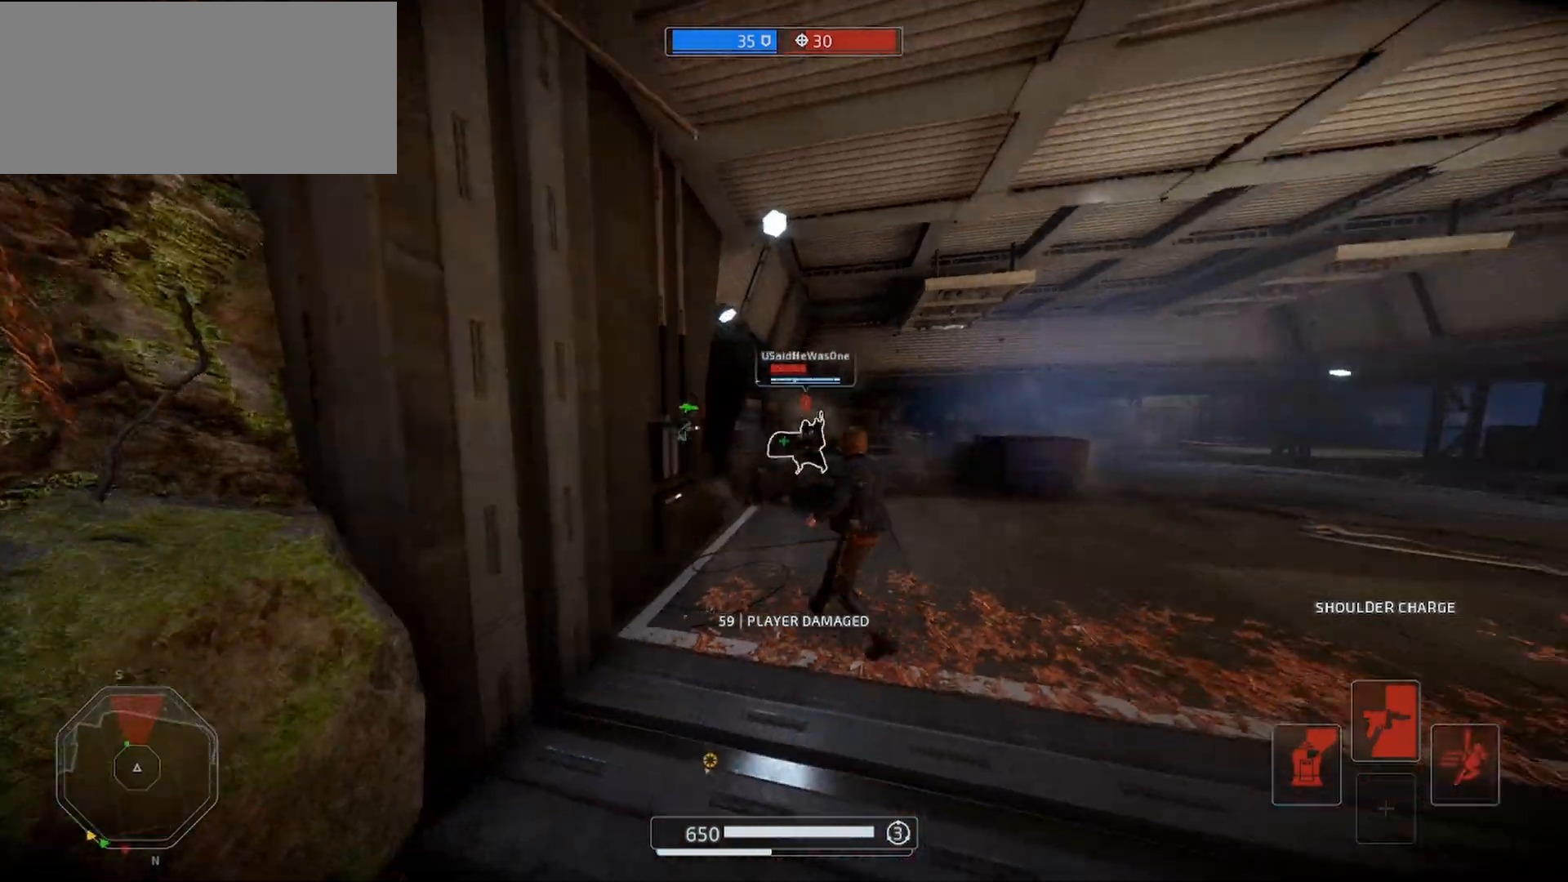
{"keys": ["d", "s", "shift"], "mouse": [], "events": [[67, "mouse_left", "down"], [167, "mouse_left", "up"], [233, "mouse_left", "down"], [233, "s", "down"], [300, "mouse_left", "up"], [367, "mouse_left", "down"], [467, "mouse_left", "up"]]}
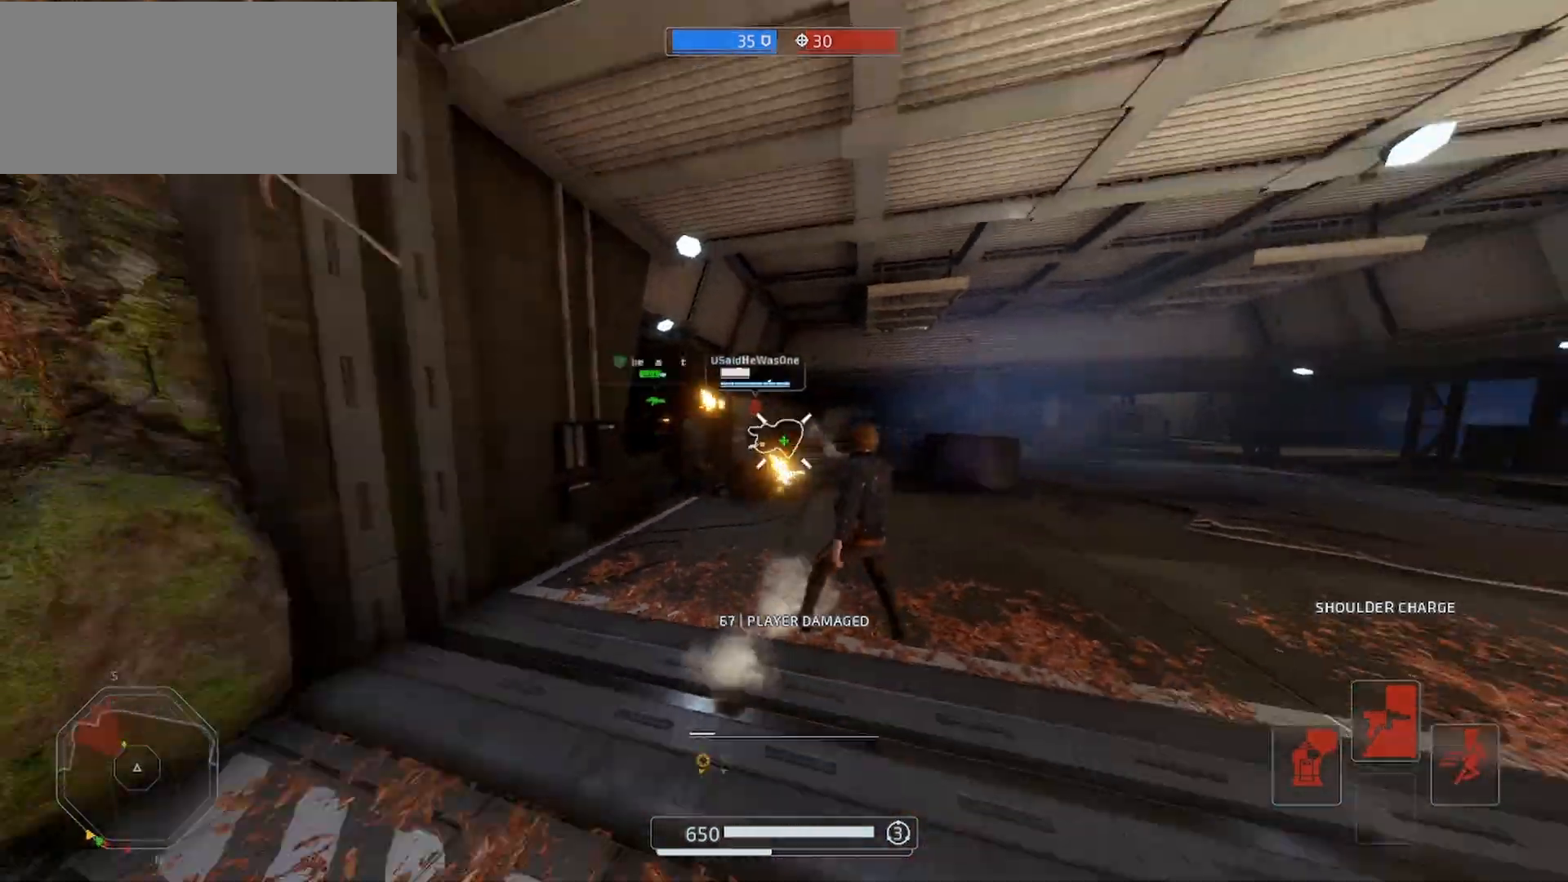
{"keys": ["shift"], "mouse": [], "events": [[33, "mouse_left", "down"], [167, "mouse_left", "up"], [233, "mouse_left", "down"], [300, "d", "up"], [333, "mouse_left", "up"], [367, "mouse_left", "down"], [433, "s", "up"], [467, "mouse_left", "up"]]}
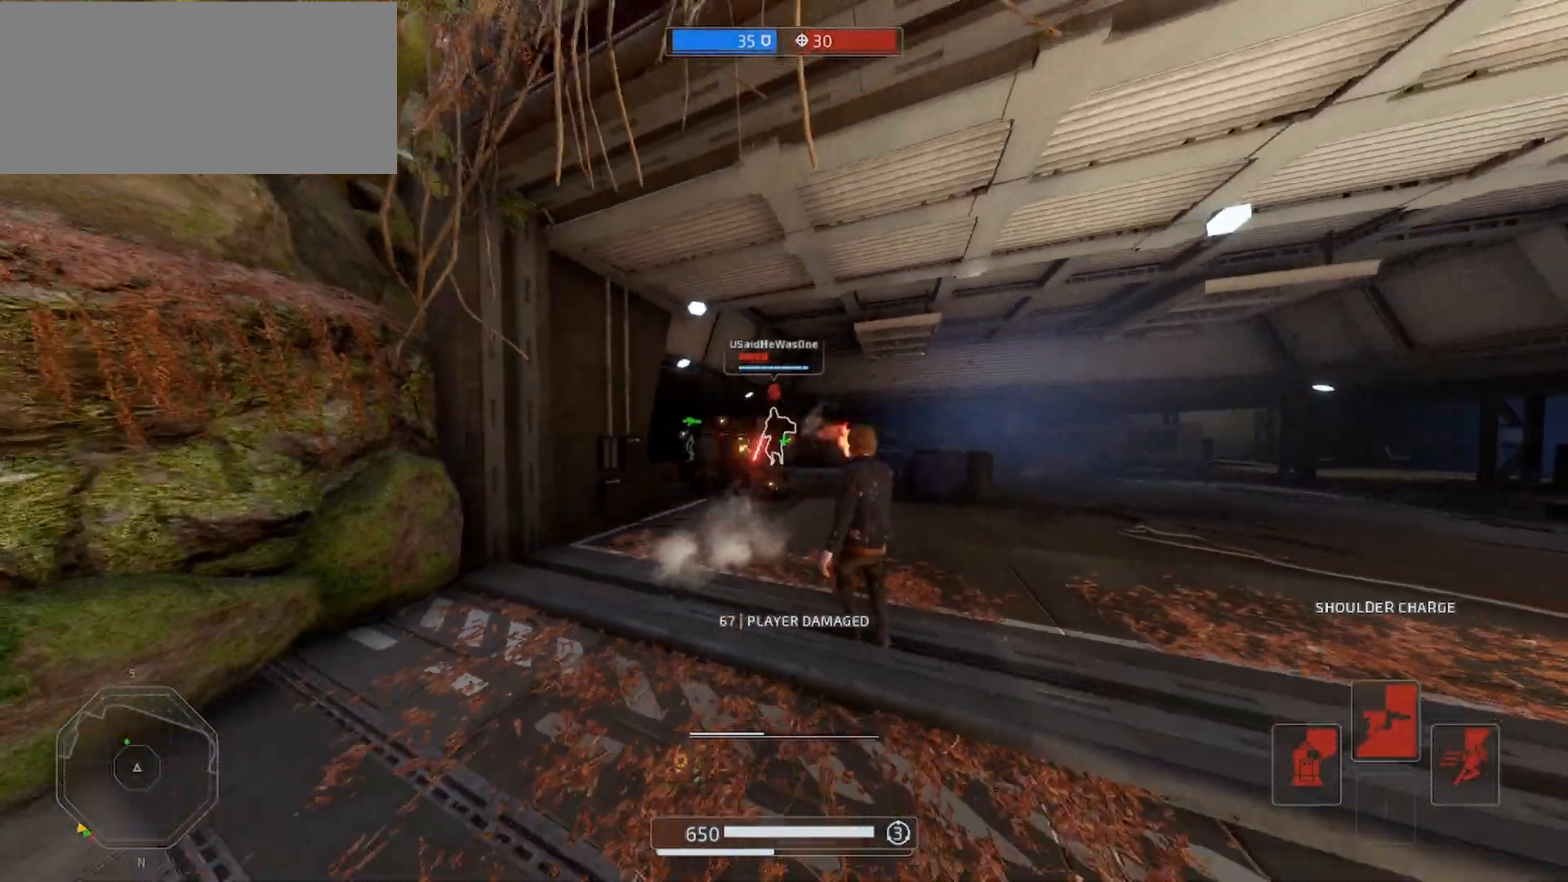
{"keys": ["s", "shift"], "mouse": ["left"], "events": [[33, "mouse_left", "down"], [67, "d", "down"], [67, "mouse_right", "down"], [100, "w", "down"], [133, "mouse_left", "up"], [133, "mouse_right", "up"], [200, "mouse_left", "down"], [300, "d", "up"], [367, "w", "up"], [400, "mouse_left", "up"], [467, "s", "down"], [500, "mouse_left", "down"]]}
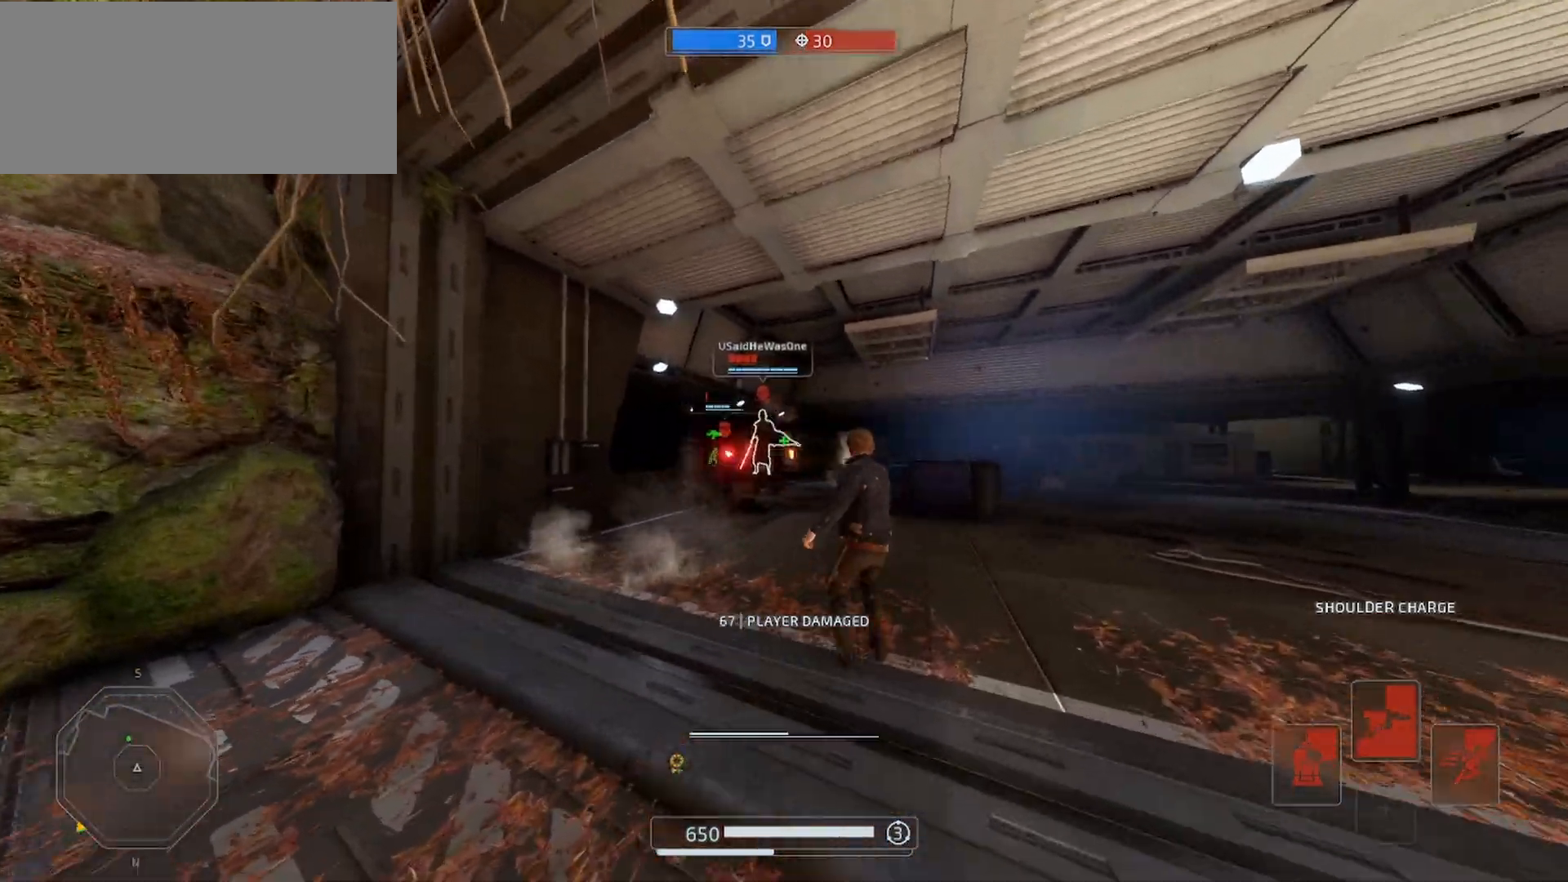
{"keys": ["s", "shift"], "mouse": ["left"], "events": [[67, "mouse_left", "up"], [133, "mouse_left", "down"], [233, "mouse_left", "up"], [300, "mouse_left", "down"], [367, "mouse_left", "up"], [433, "mouse_left", "down"]]}
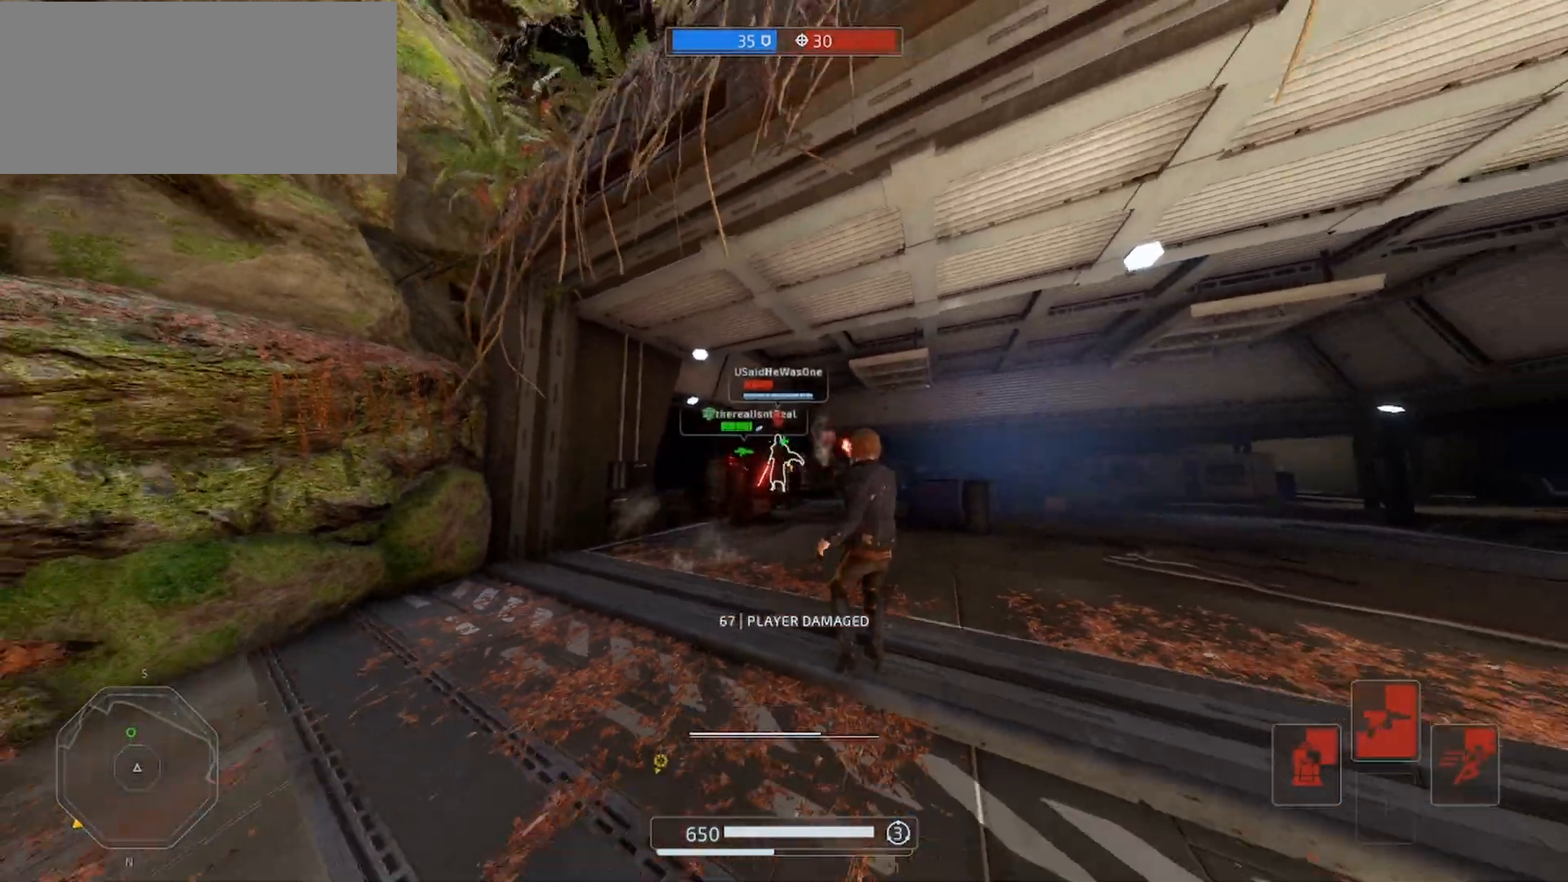
{"keys": ["shift", "w"], "mouse": [], "events": [[33, "mouse_left", "up"], [100, "mouse_left", "down"], [133, "s", "up"], [167, "mouse_left", "up"], [233, "mouse_left", "down"], [333, "mouse_left", "up"], [400, "mouse_left", "down"], [400, "w", "down"], [467, "mouse_left", "up"]]}
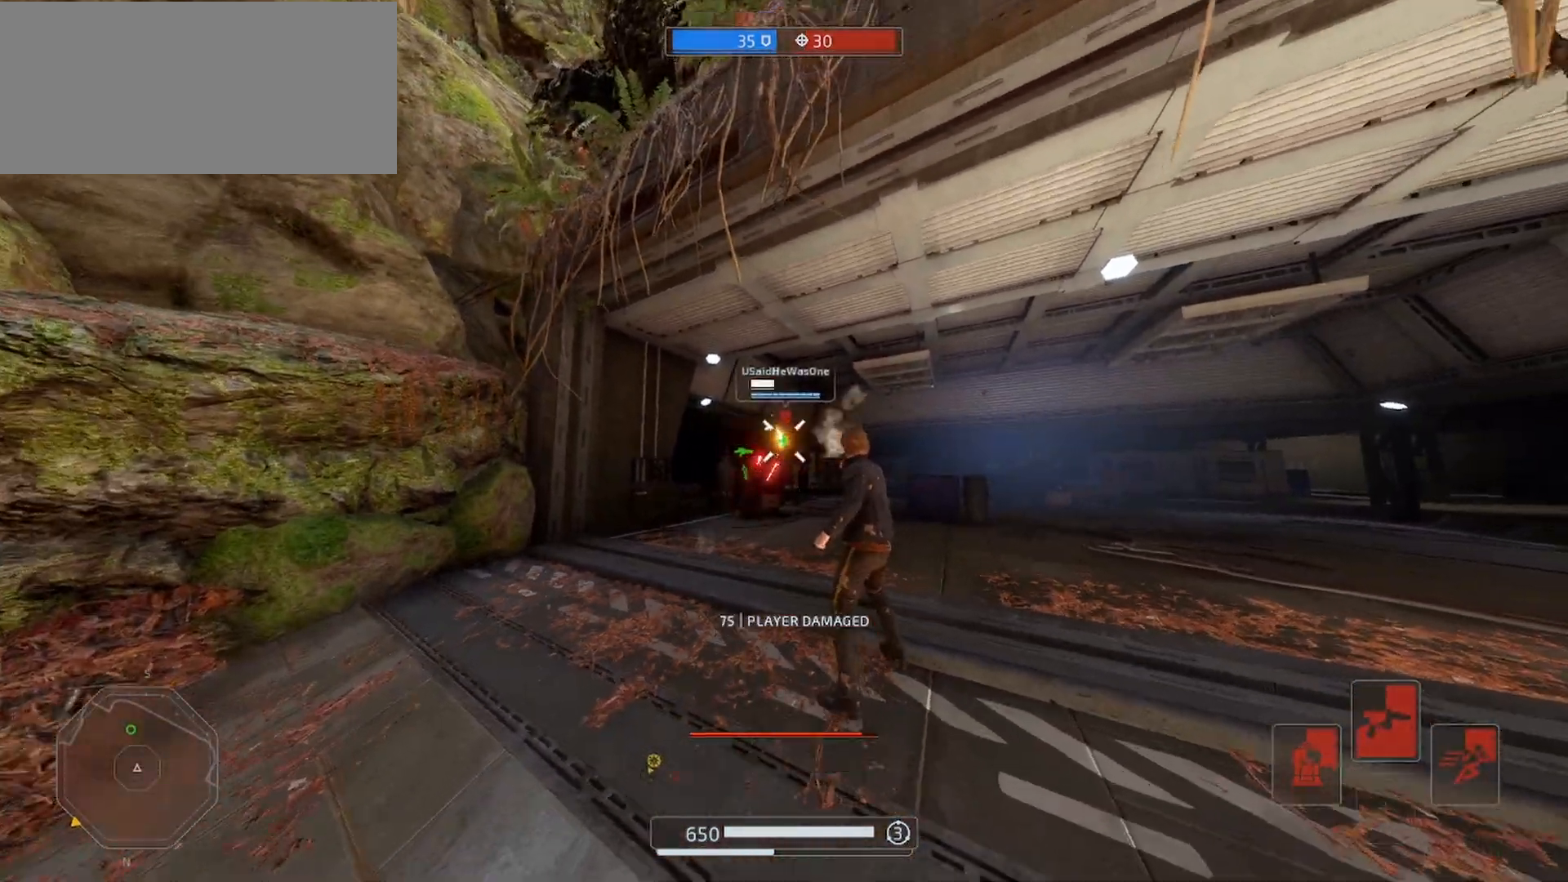
{"keys": ["shift", "w"], "mouse": ["left"], "events": [[33, "mouse_left", "down"], [133, "mouse_left", "up"], [200, "mouse_left", "down"], [267, "mouse_left", "up"], [333, "mouse_left", "down"], [433, "mouse_left", "up"], [467, "mouse_left", "down"]]}
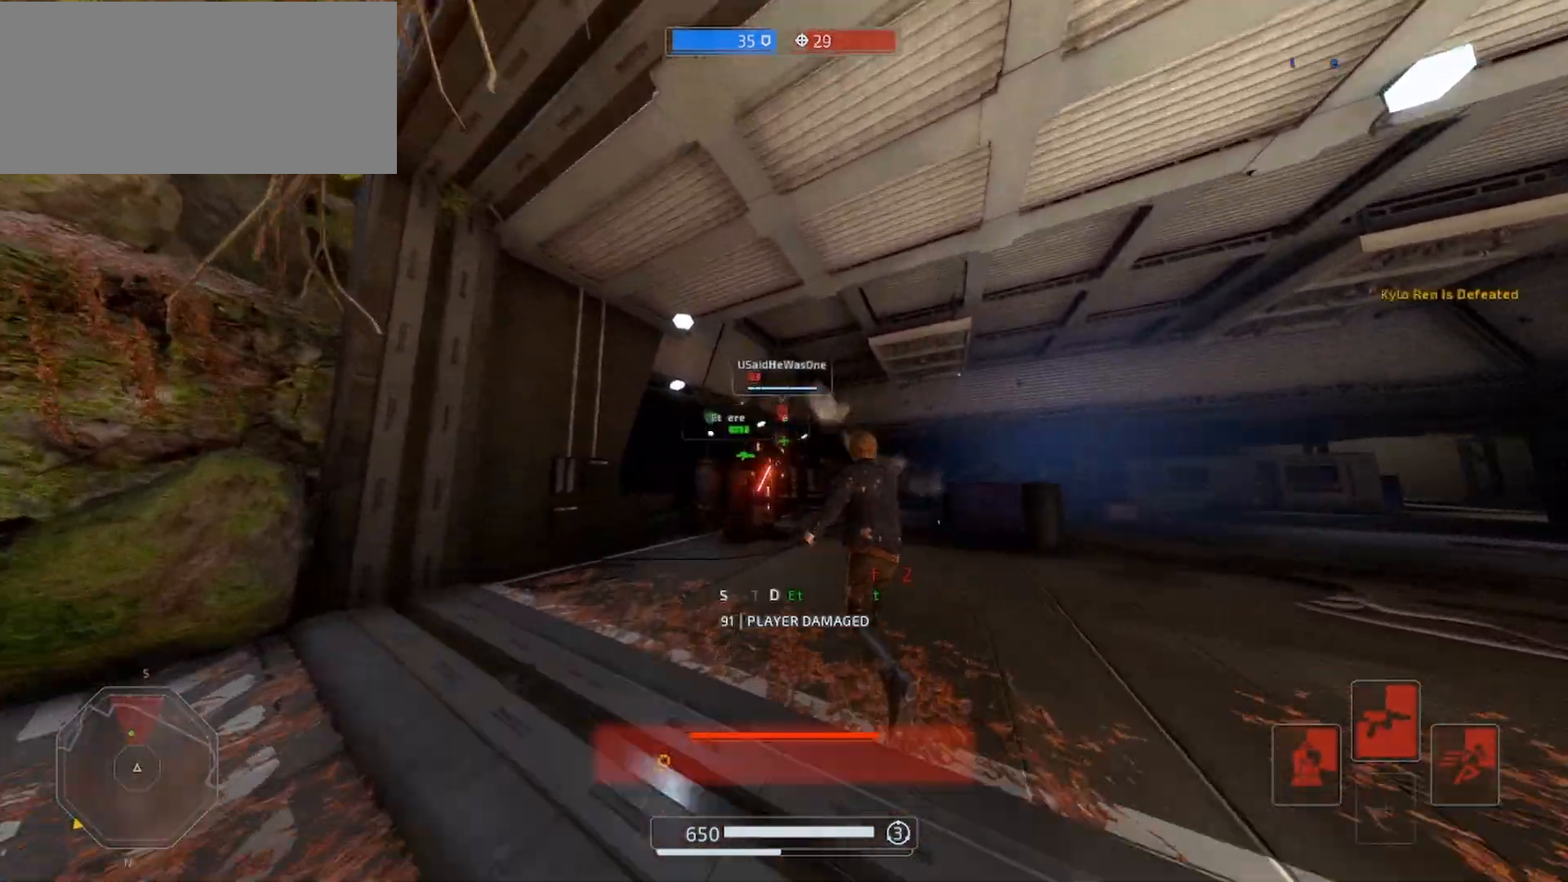
{"keys": ["shift", "w"], "mouse": [], "events": [[100, "mouse_left", "up"], [133, "mouse_left", "down"], [233, "mouse_left", "up"], [300, "w", "up"], [467, "w", "down"]]}
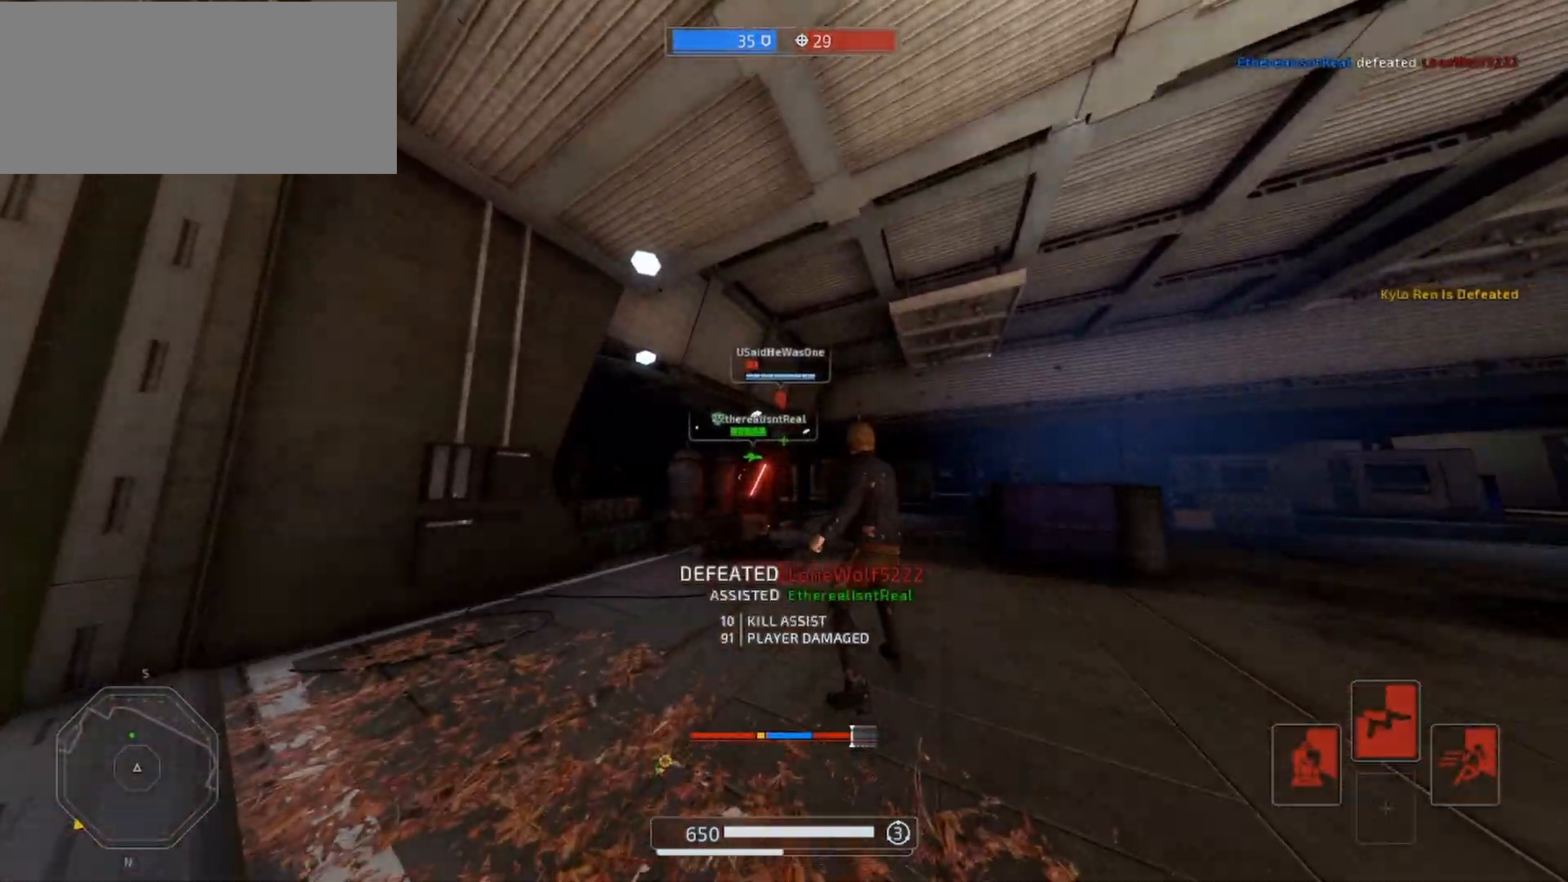
{"keys": ["shift", "w"], "mouse": ["wheel"], "events": [[433, "mouse_wheel", "down"]]}
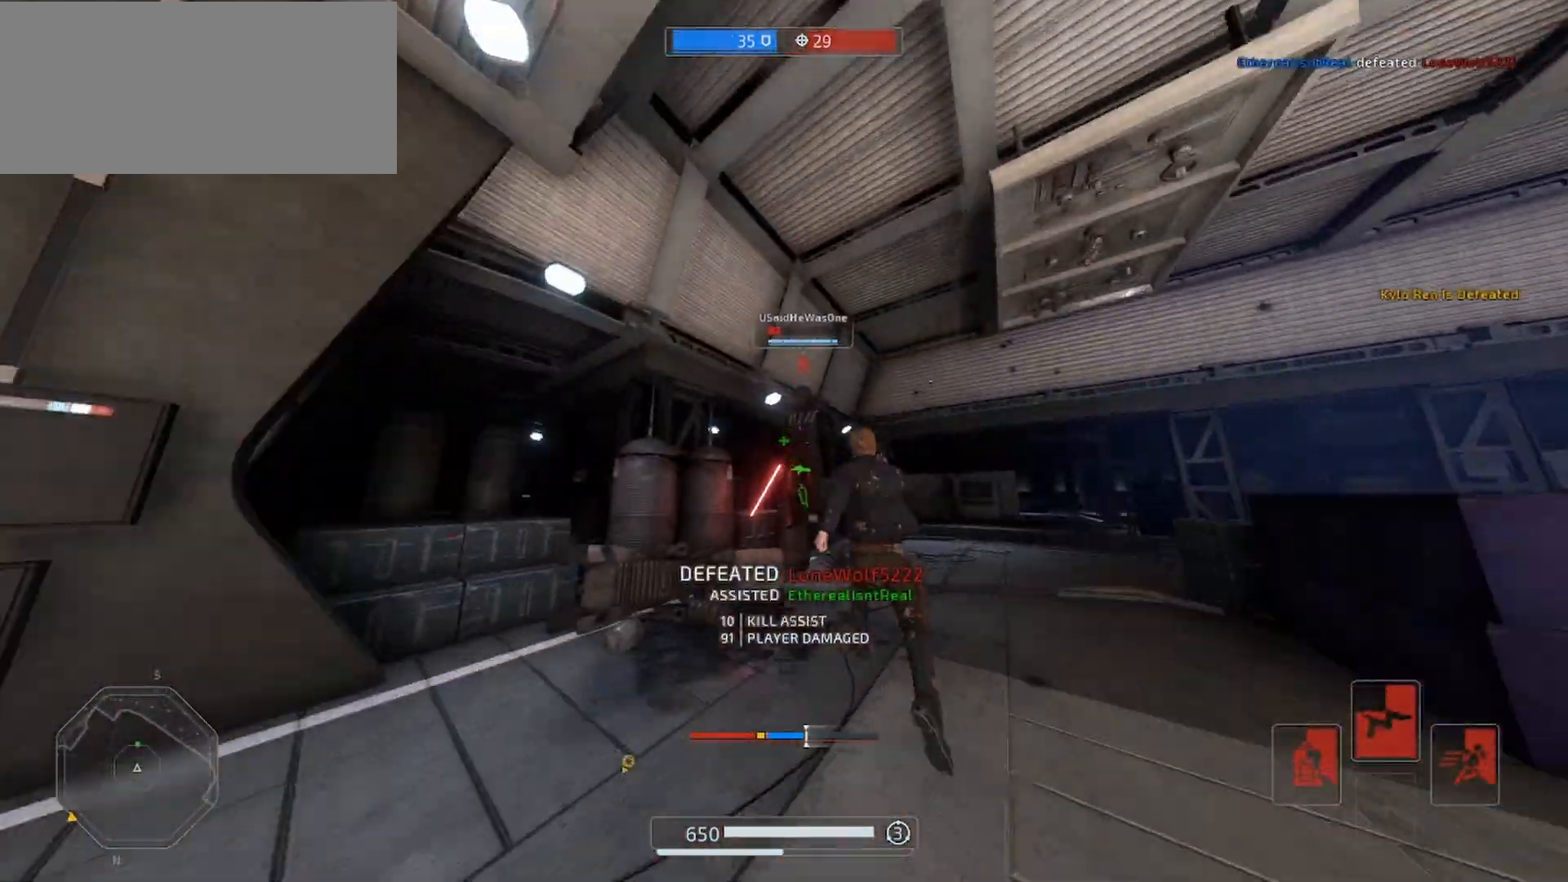
{"keys": [], "mouse": ["wheel"], "events": [[100, "mouse_wheel", "up"], [100, "shift", "up"], [167, "mouse_wheel", "down"], [267, "mouse_wheel", "up"], [267, "w", "up"], [333, "mouse_wheel", "down"], [433, "mouse_wheel", "up"], [500, "mouse_wheel", "down"]]}
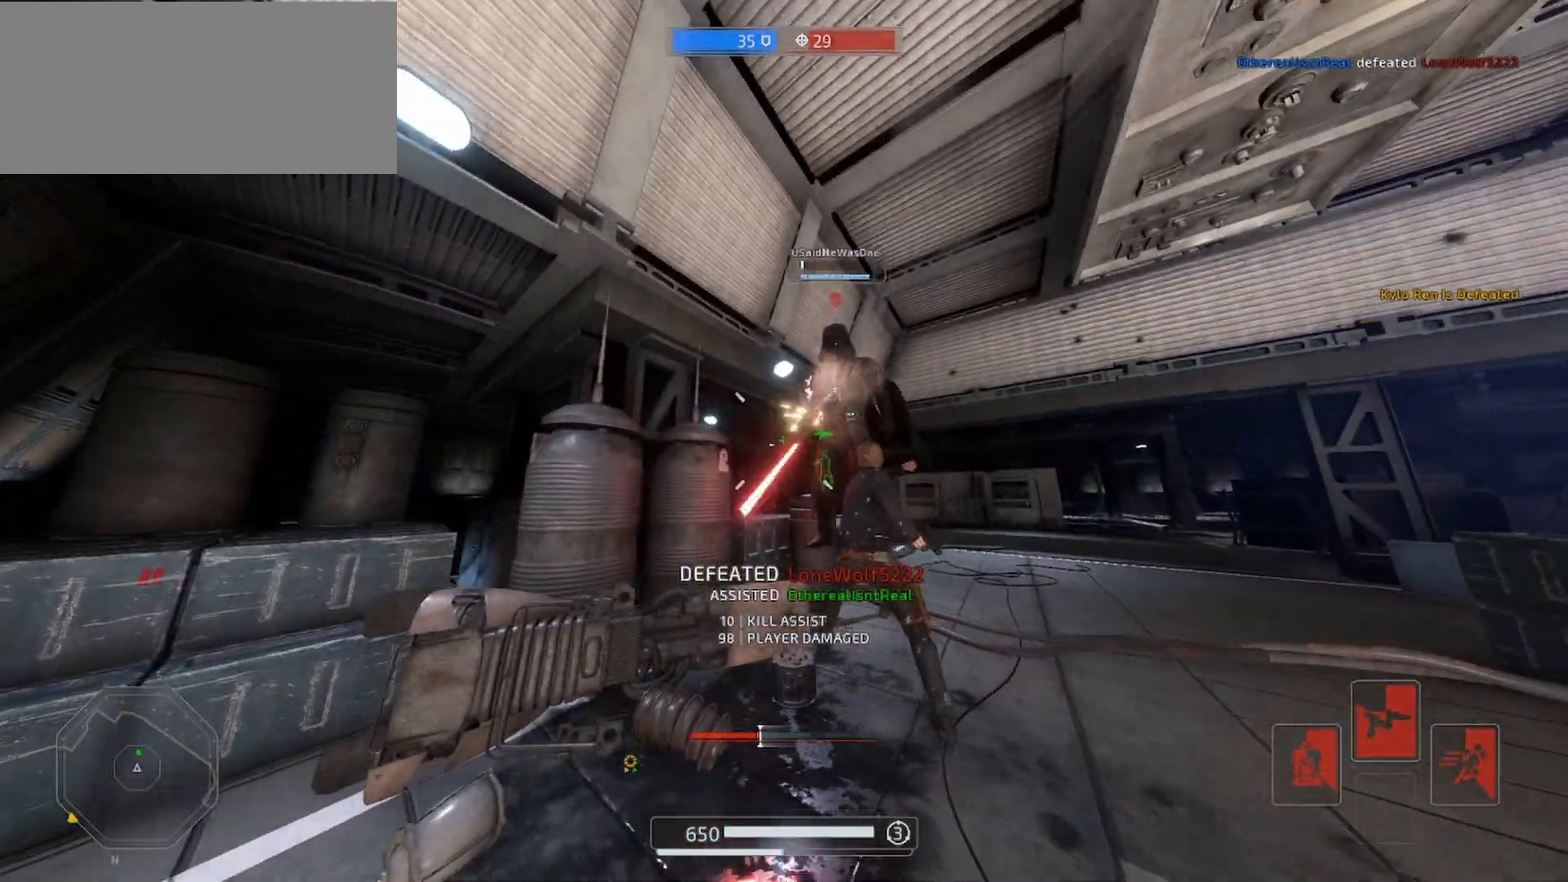
{"keys": [], "mouse": [], "events": [[300, "mouse_wheel", "up"], [367, "mouse_wheel", "down"], [467, "mouse_wheel", "up"]]}
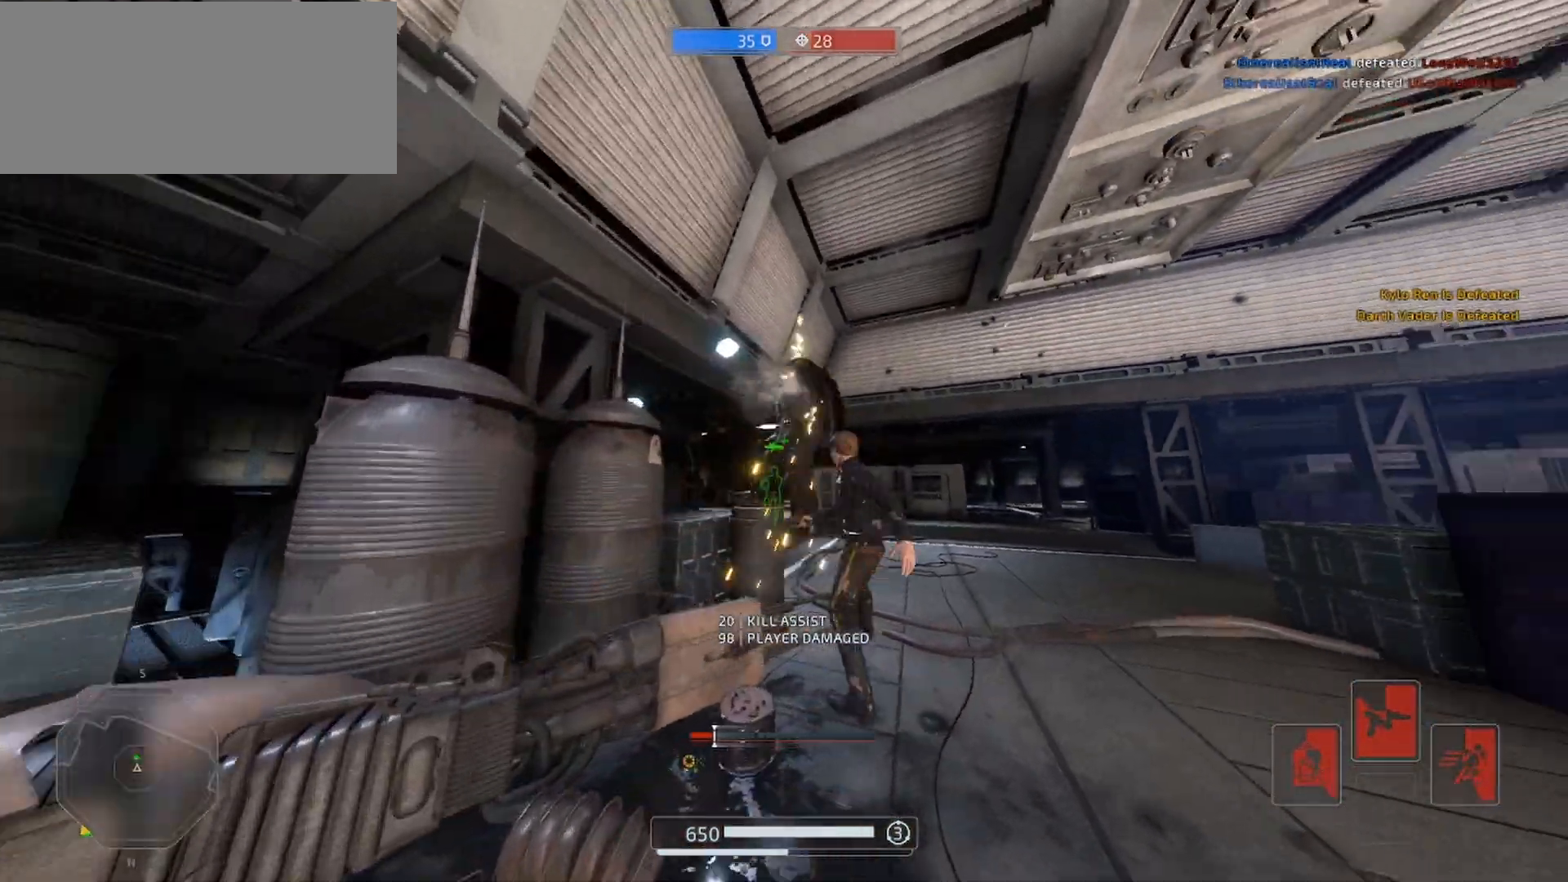
{"keys": ["d", "shift", "w"], "mouse": [], "events": [[300, "d", "down"], [300, "shift", "down"], [300, "w", "down"]]}
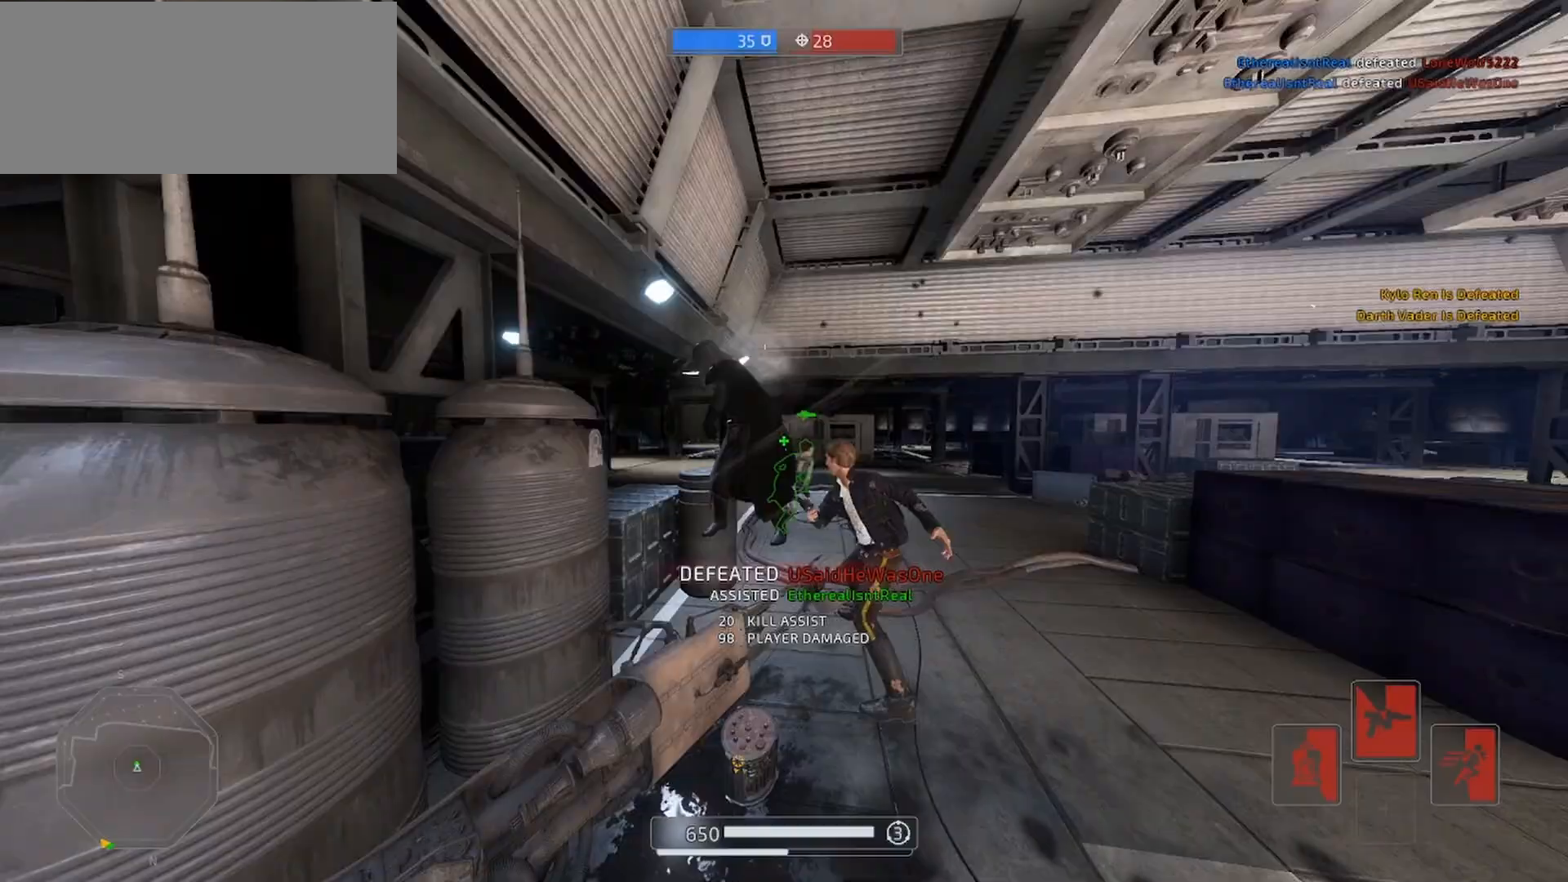
{"keys": ["shift", "w"], "mouse": [], "events": [[267, "d", "up"]]}
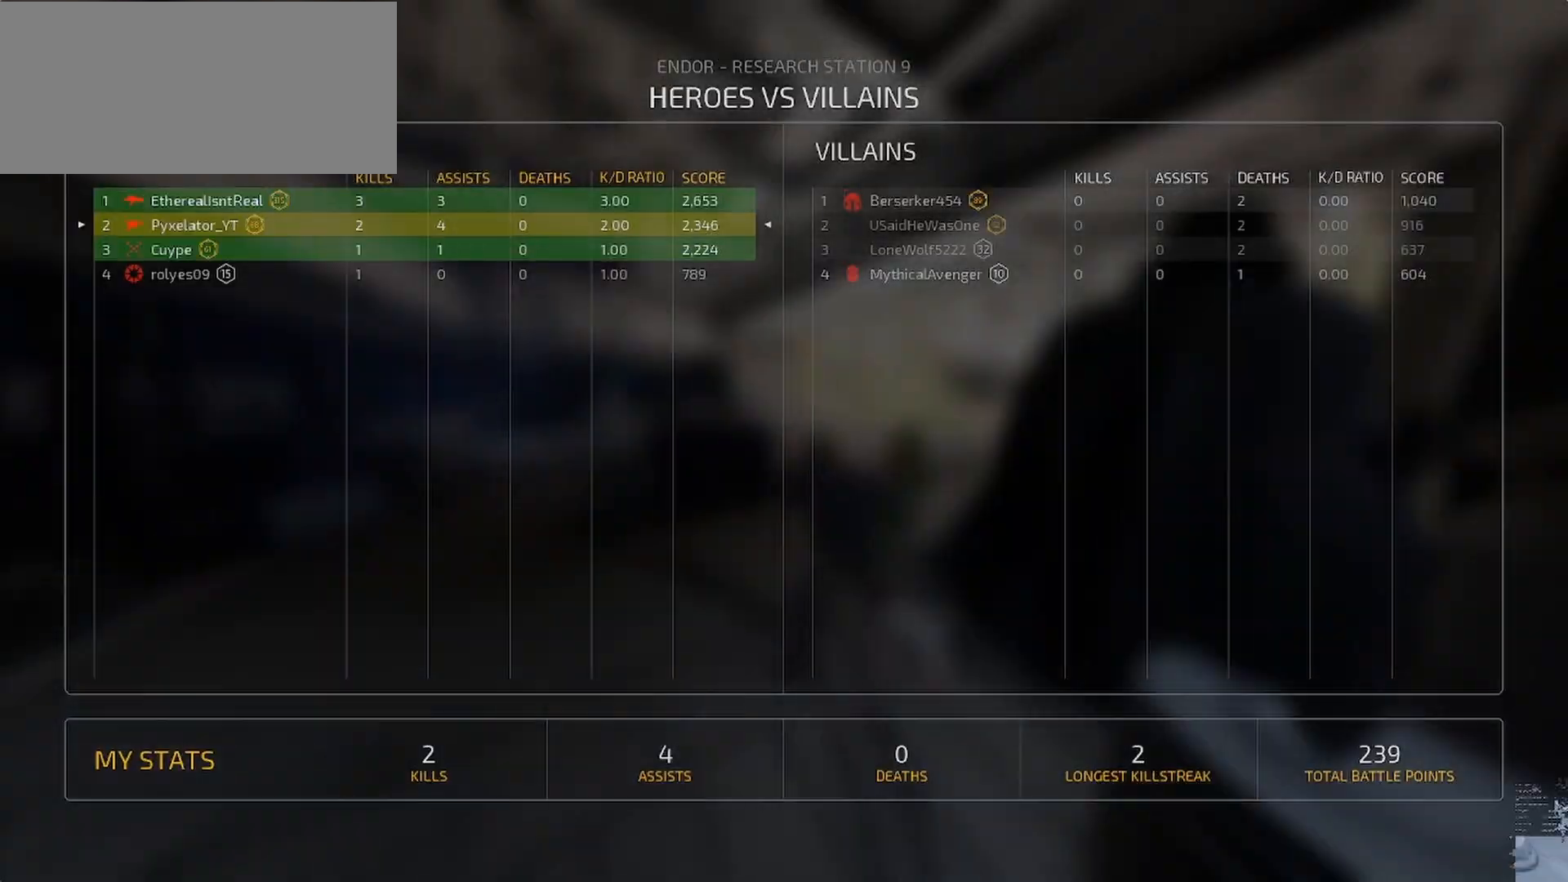
{"keys": ["shift", "w"], "mouse": [], "events": []}
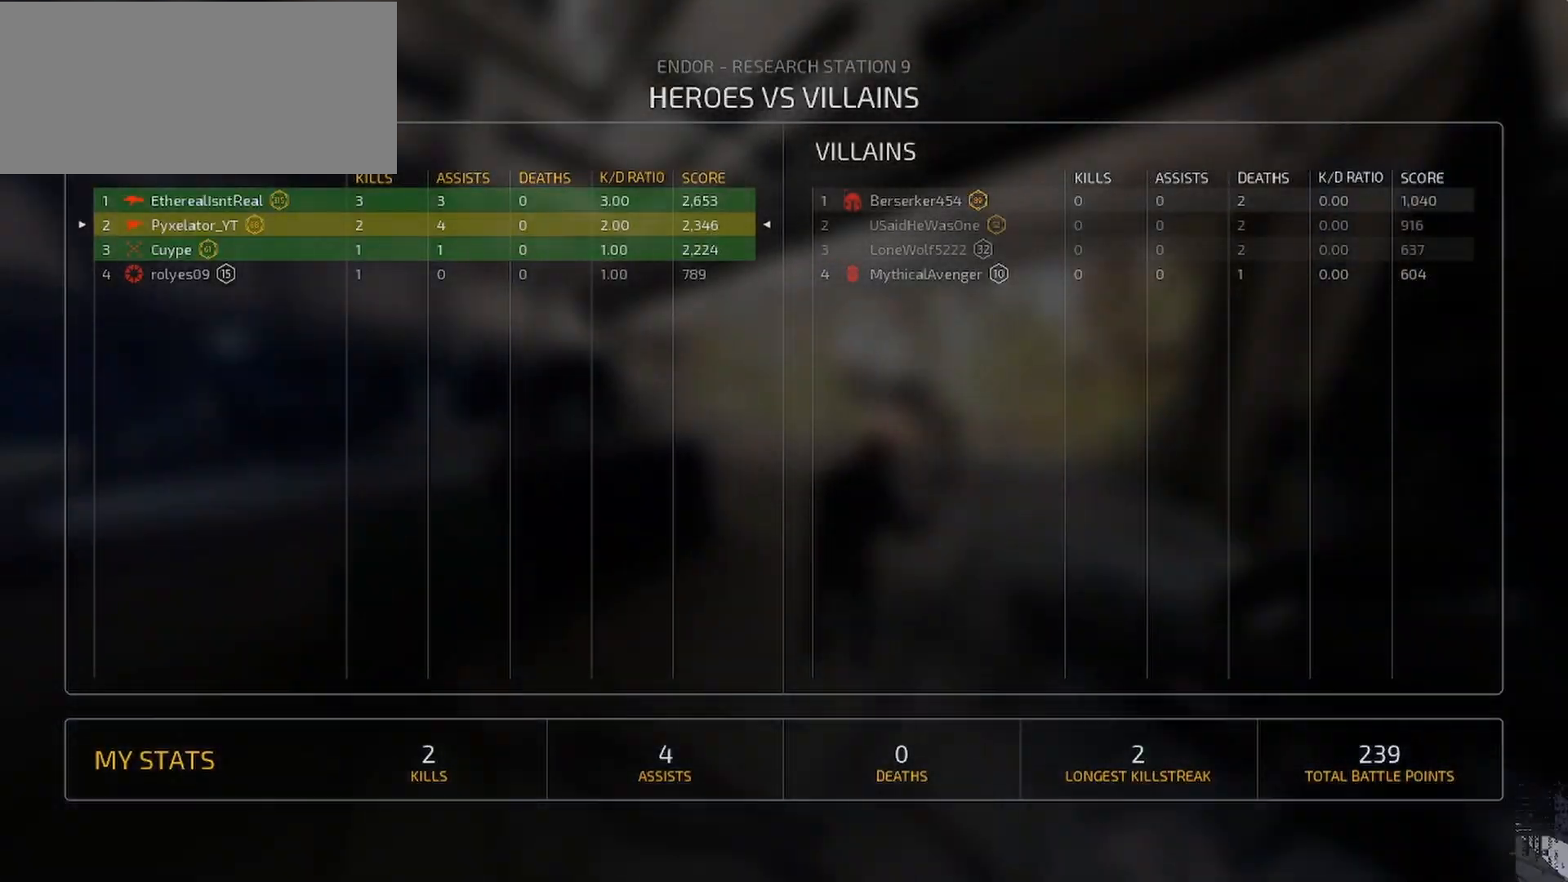
{"keys": ["shift", "w"], "mouse": [], "events": []}
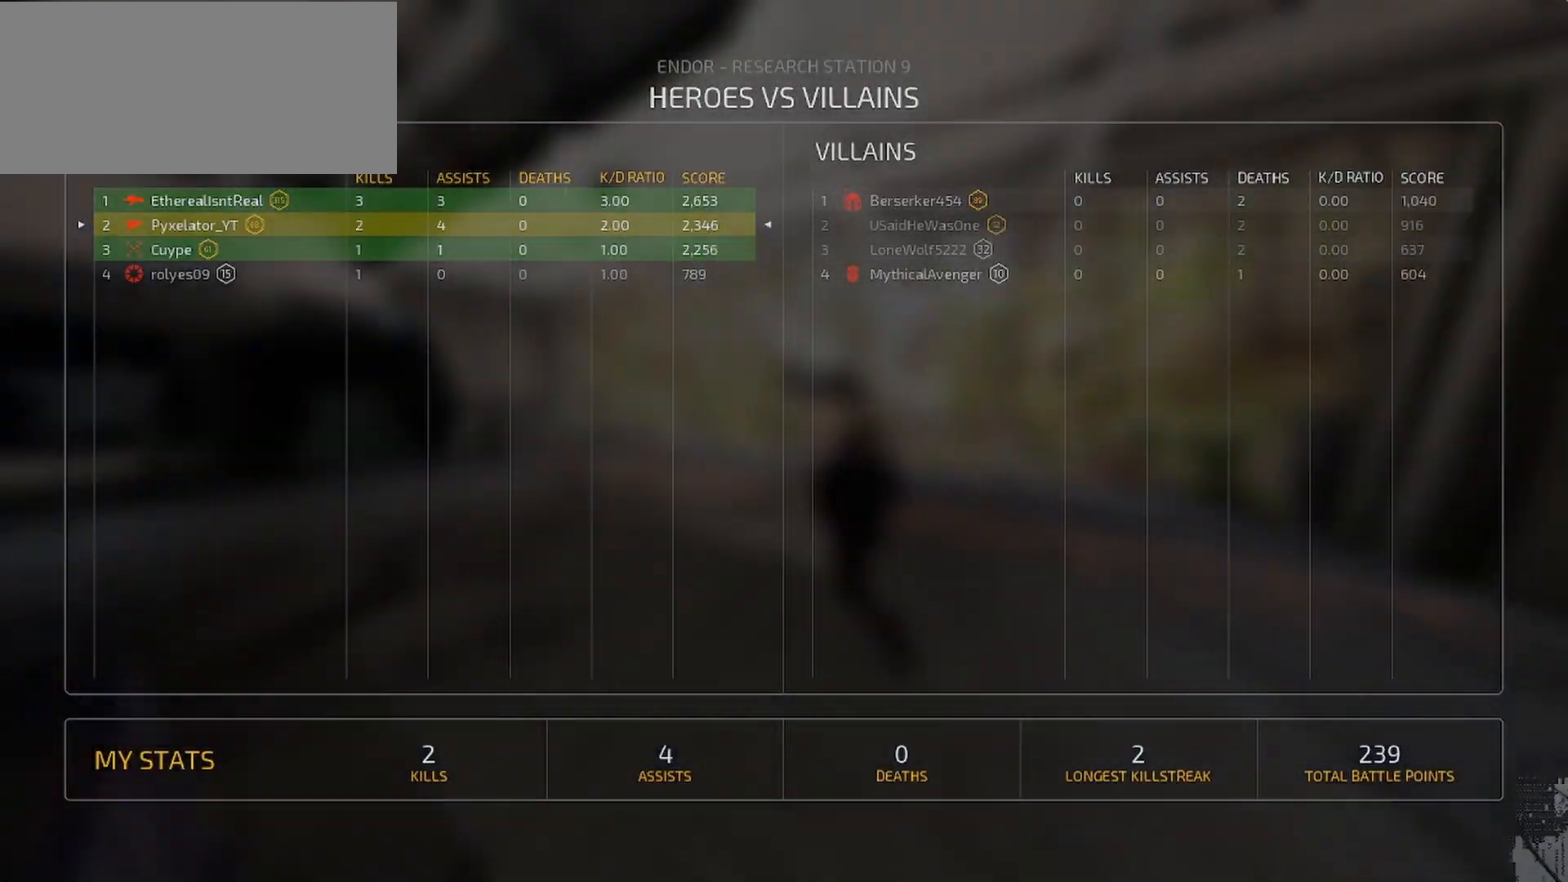
{"keys": ["shift", "w"], "mouse": [], "events": []}
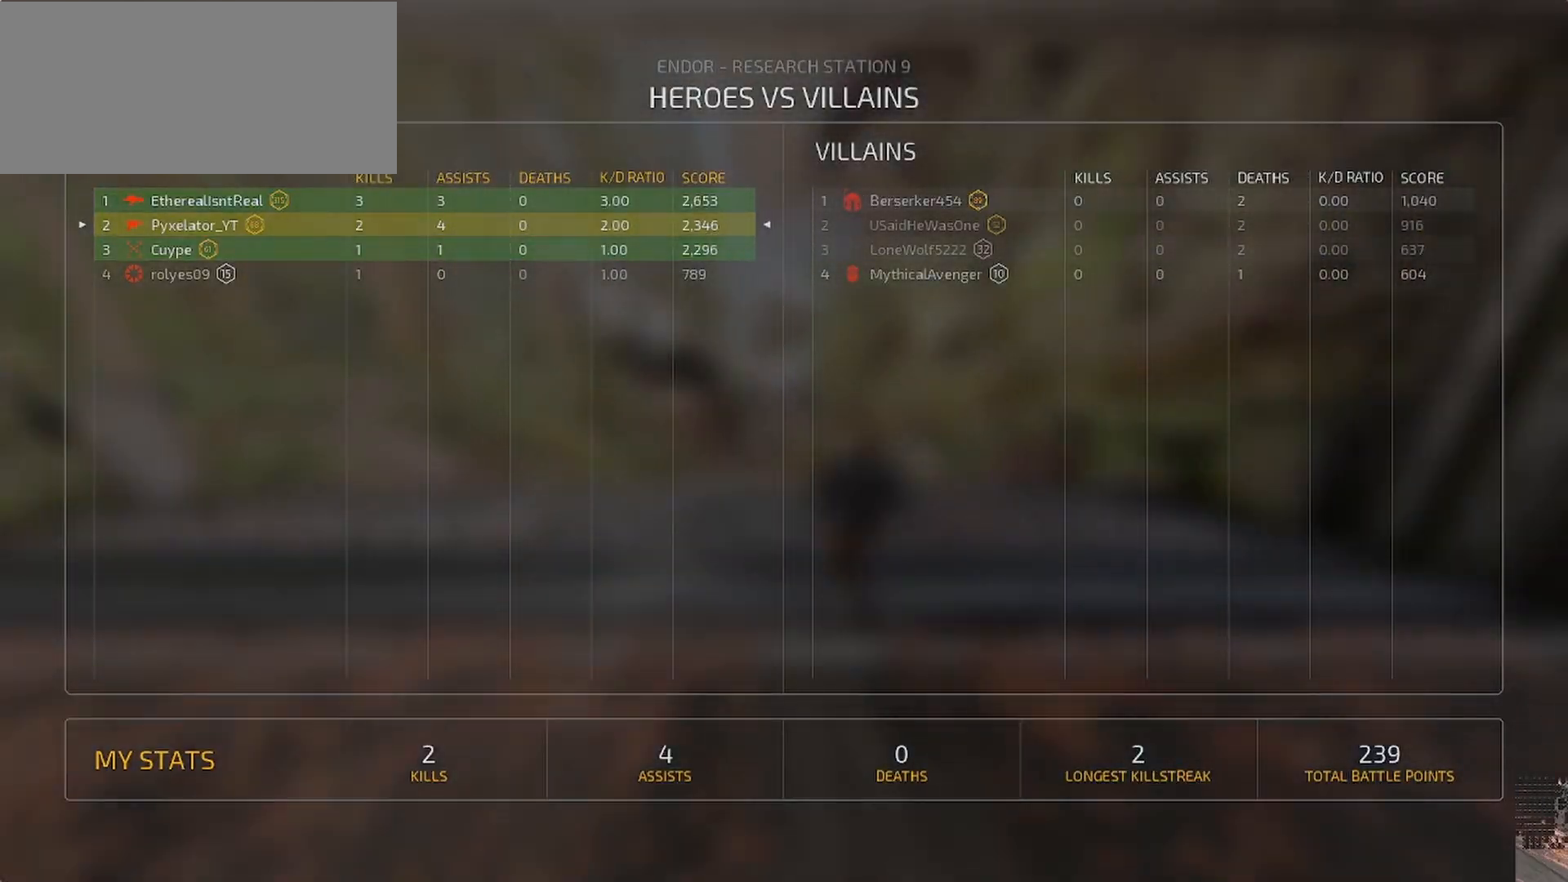
{"keys": ["shift", "w"], "mouse": [], "events": [[67, "space", "down"], [267, "space", "up"]]}
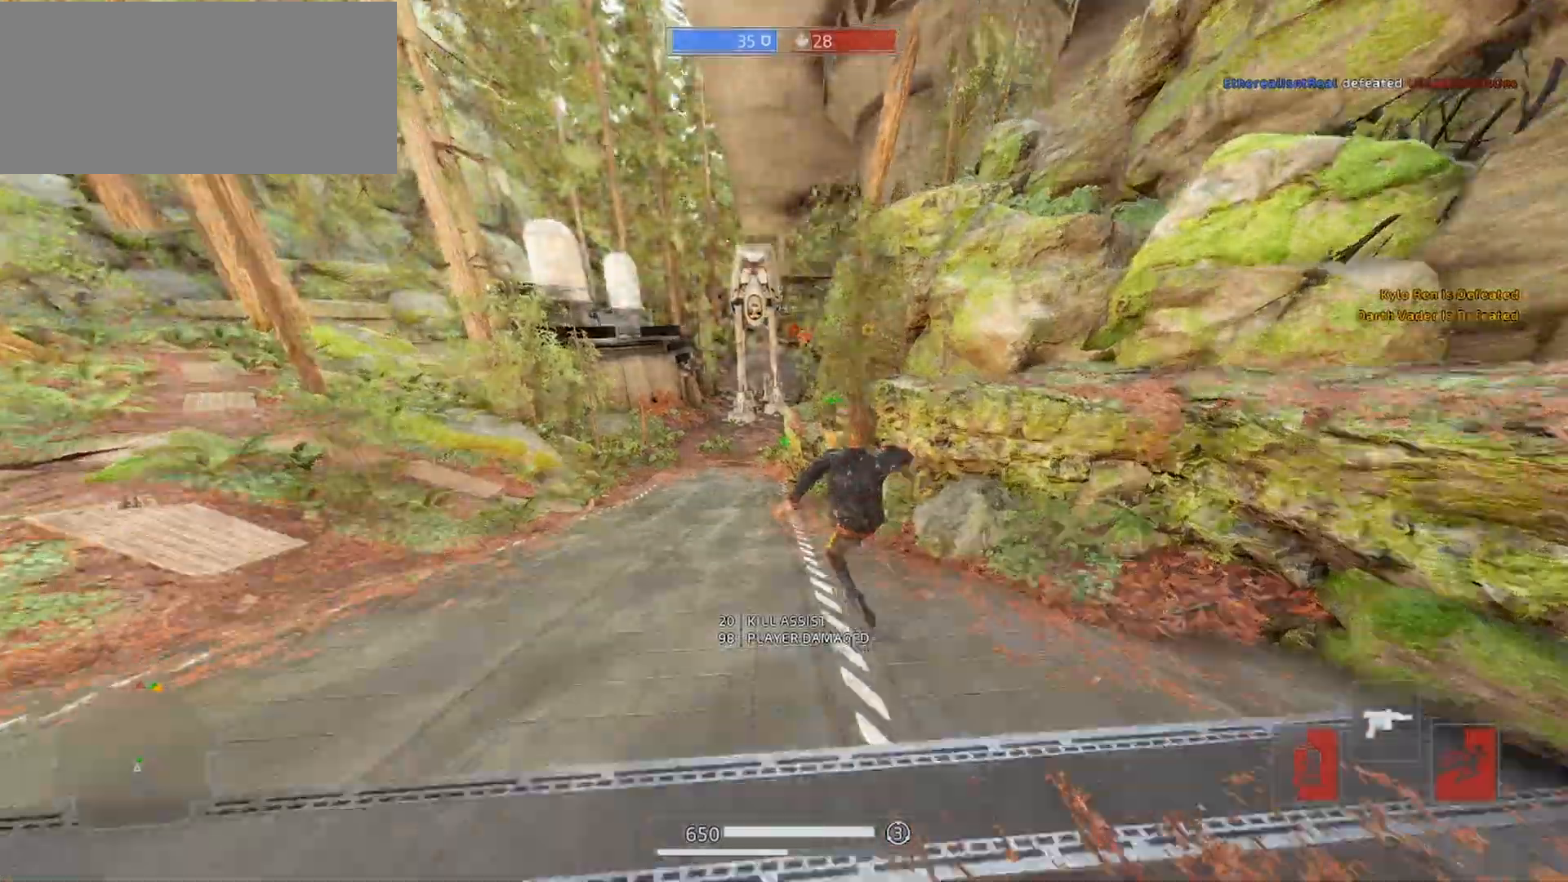
{"keys": ["a", "shift", "w"], "mouse": [], "events": [[33, "a", "down"]]}
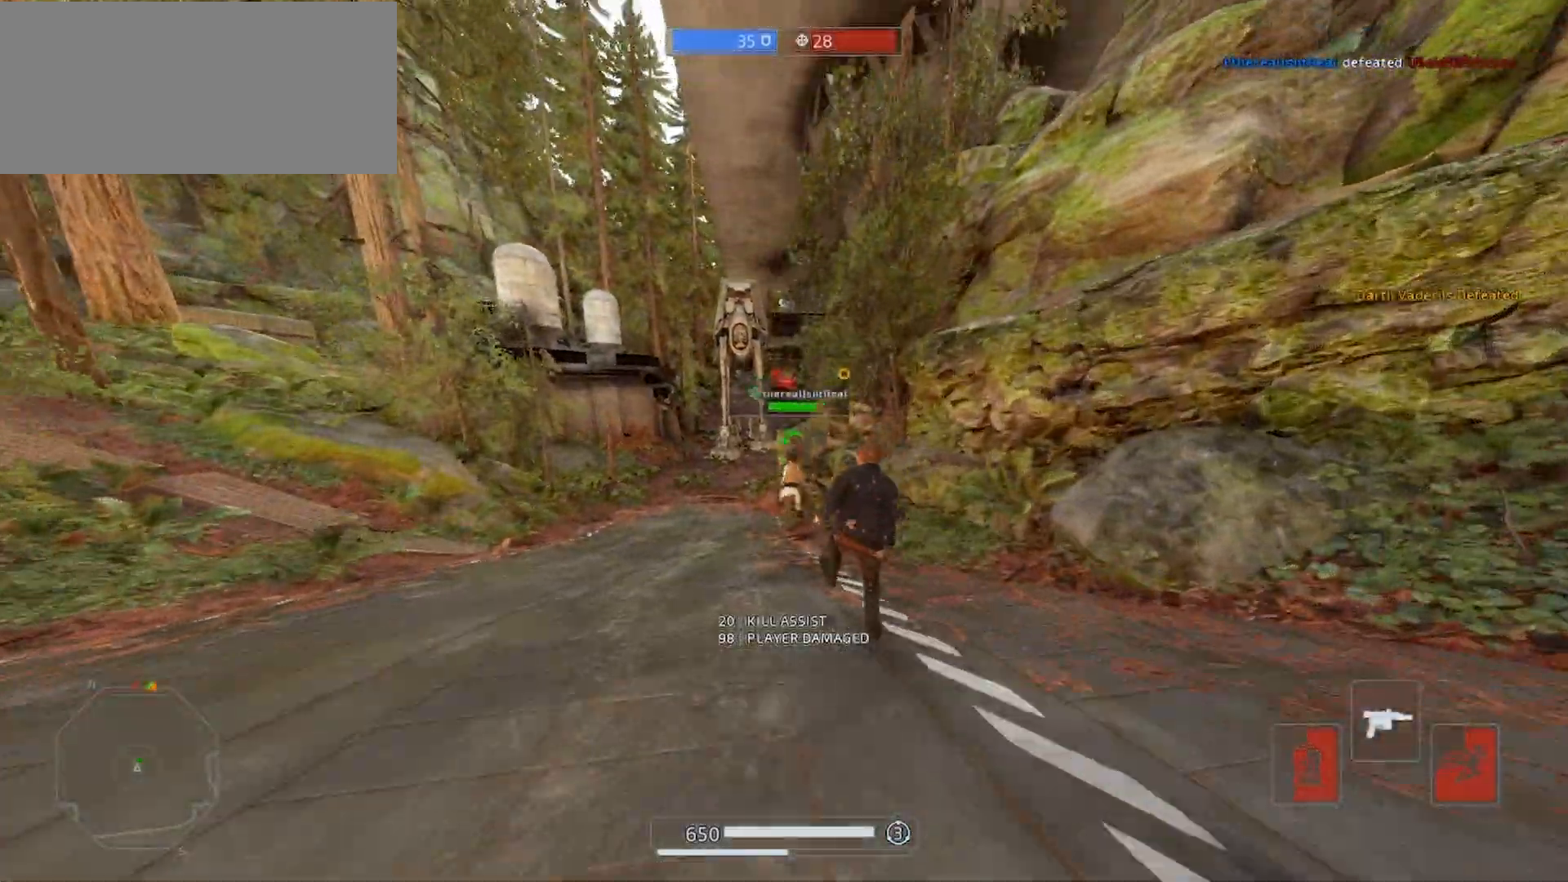
{"keys": ["shift", "w"], "mouse": ["right"], "events": [[100, "space", "down"], [267, "space", "up"], [333, "a", "up"], [367, "mouse_right", "down"]]}
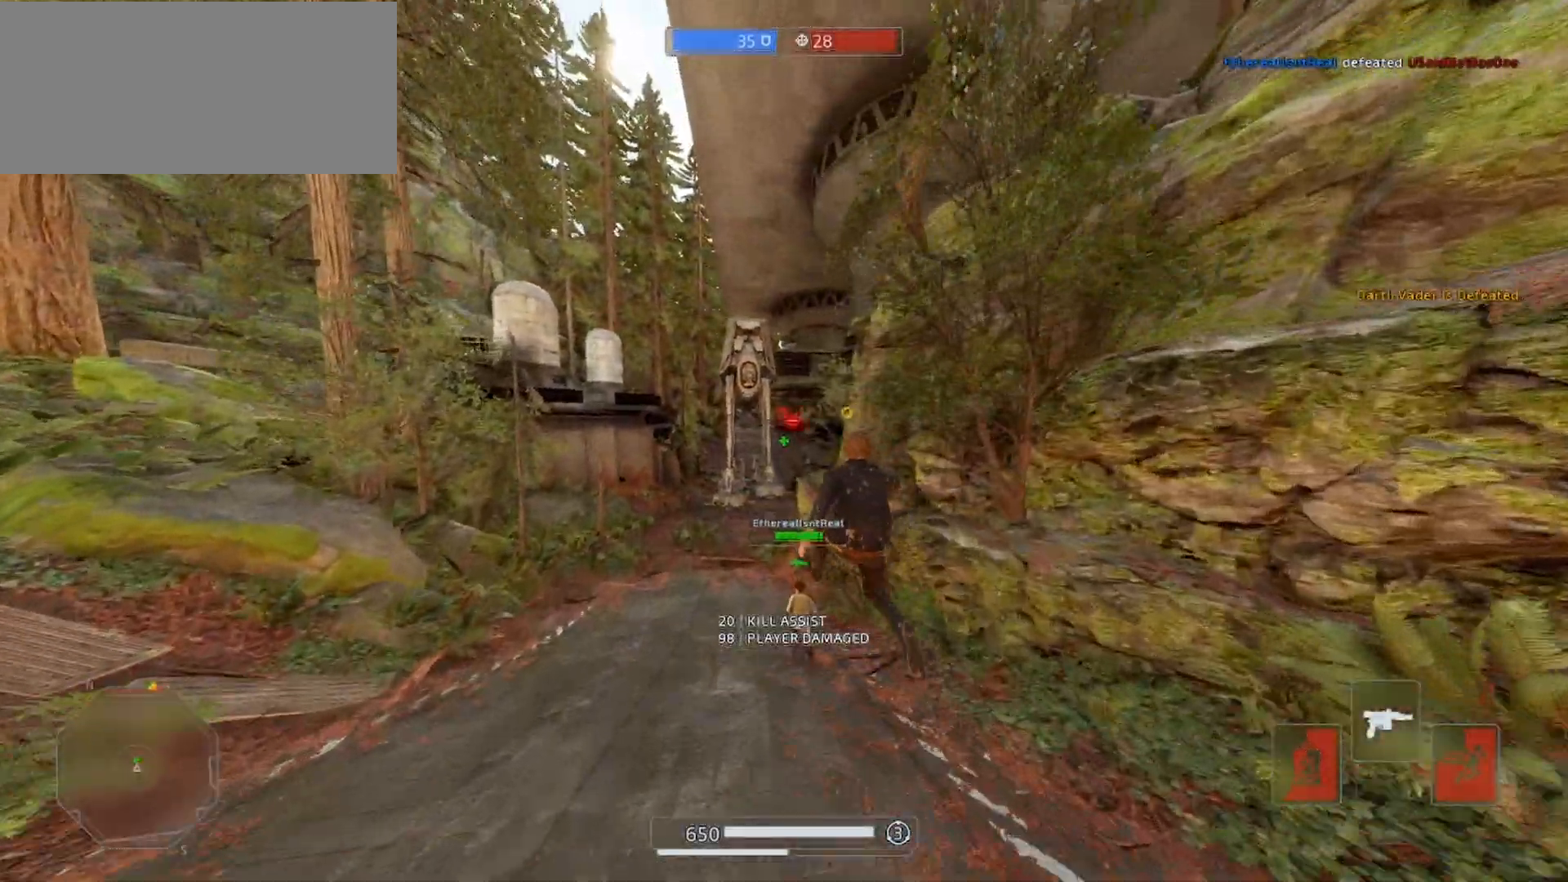
{"keys": ["shift", "w"], "mouse": ["right"], "events": [[300, "mouse_left", "down"], [367, "mouse_left", "up"]]}